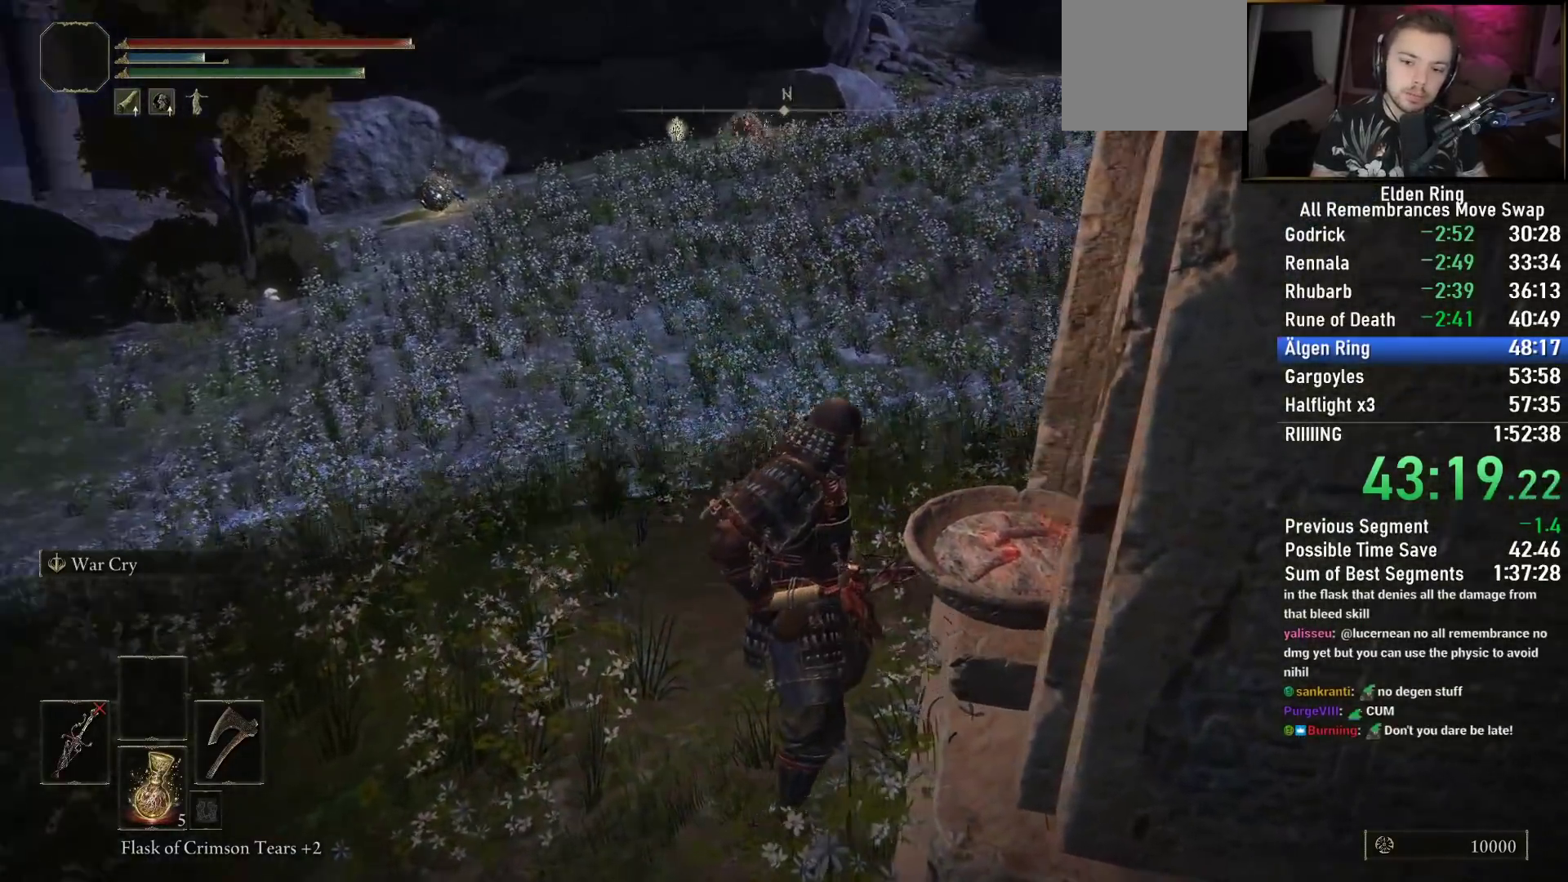
Gameplay with a controller (PlayStation layout); each line is a JSON object with the inputs held at the frame after it (dt_ms = milliseconds from this image to that frame). "events" lists button and stick changes between this image and that frame as [ms after this image, input, new state], when the widget could be followed in between.
{"dt_ms": 500, "buttons": [], "left_stick": "up", "right_stick": "left", "events": [[150, "right_stick", "right"], [500, "right_stick", "left"]]}
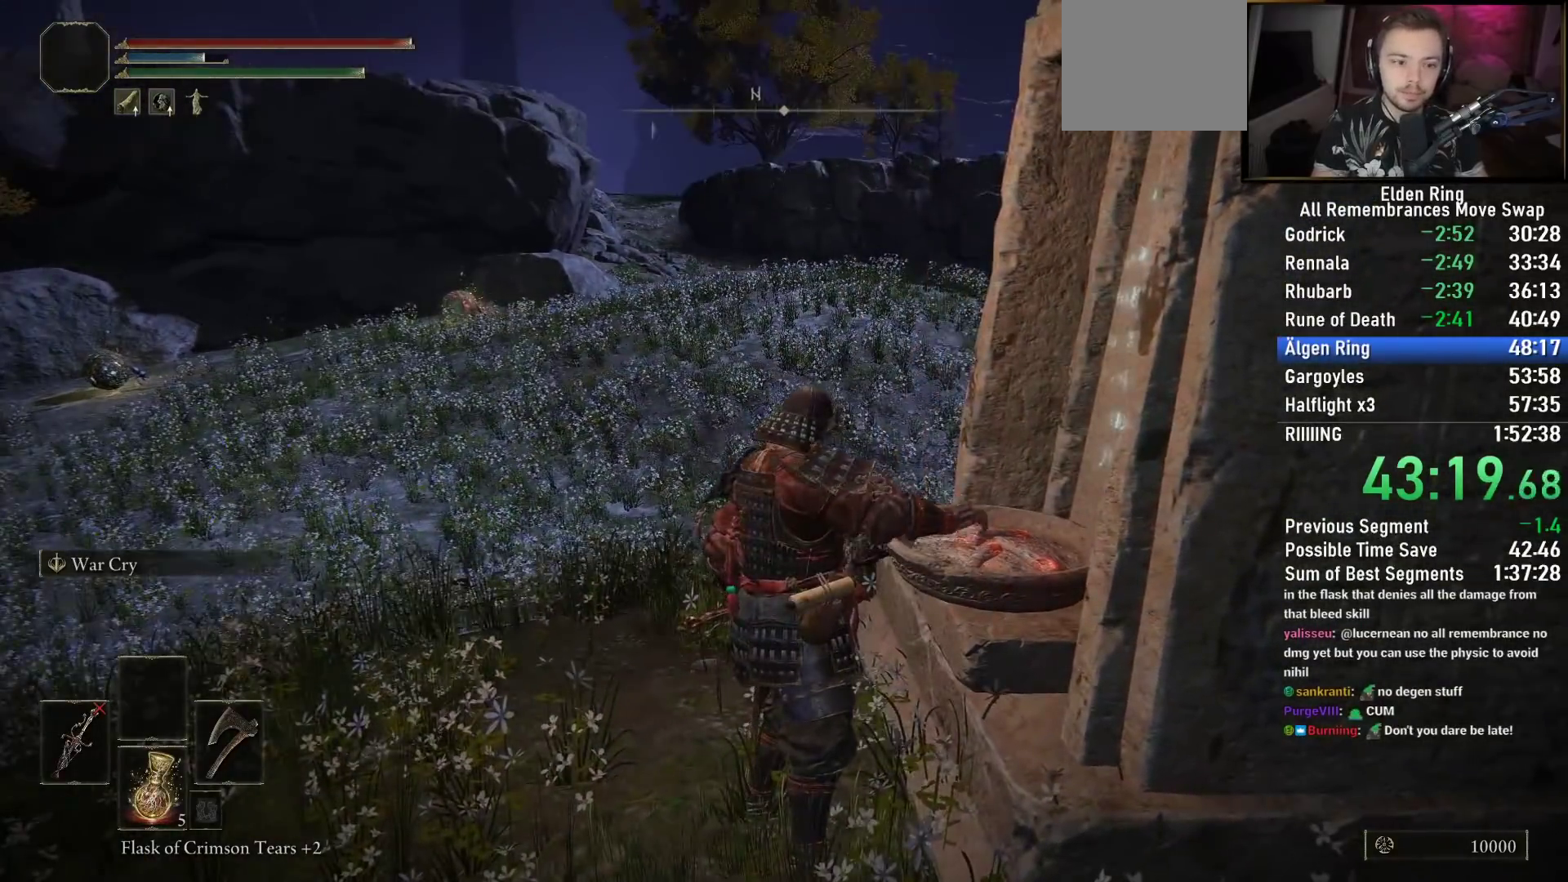
{"dt_ms": 500, "buttons": ["CIRCLE", "TRIANGLE"], "left_stick": "up", "right_stick": "center", "events": [[67, "right_stick", "center"], [267, "CIRCLE", "down"], [283, "TRIANGLE", "down"], [383, "DPAD_DOWN", "down"], [467, "DPAD_DOWN", "up"]]}
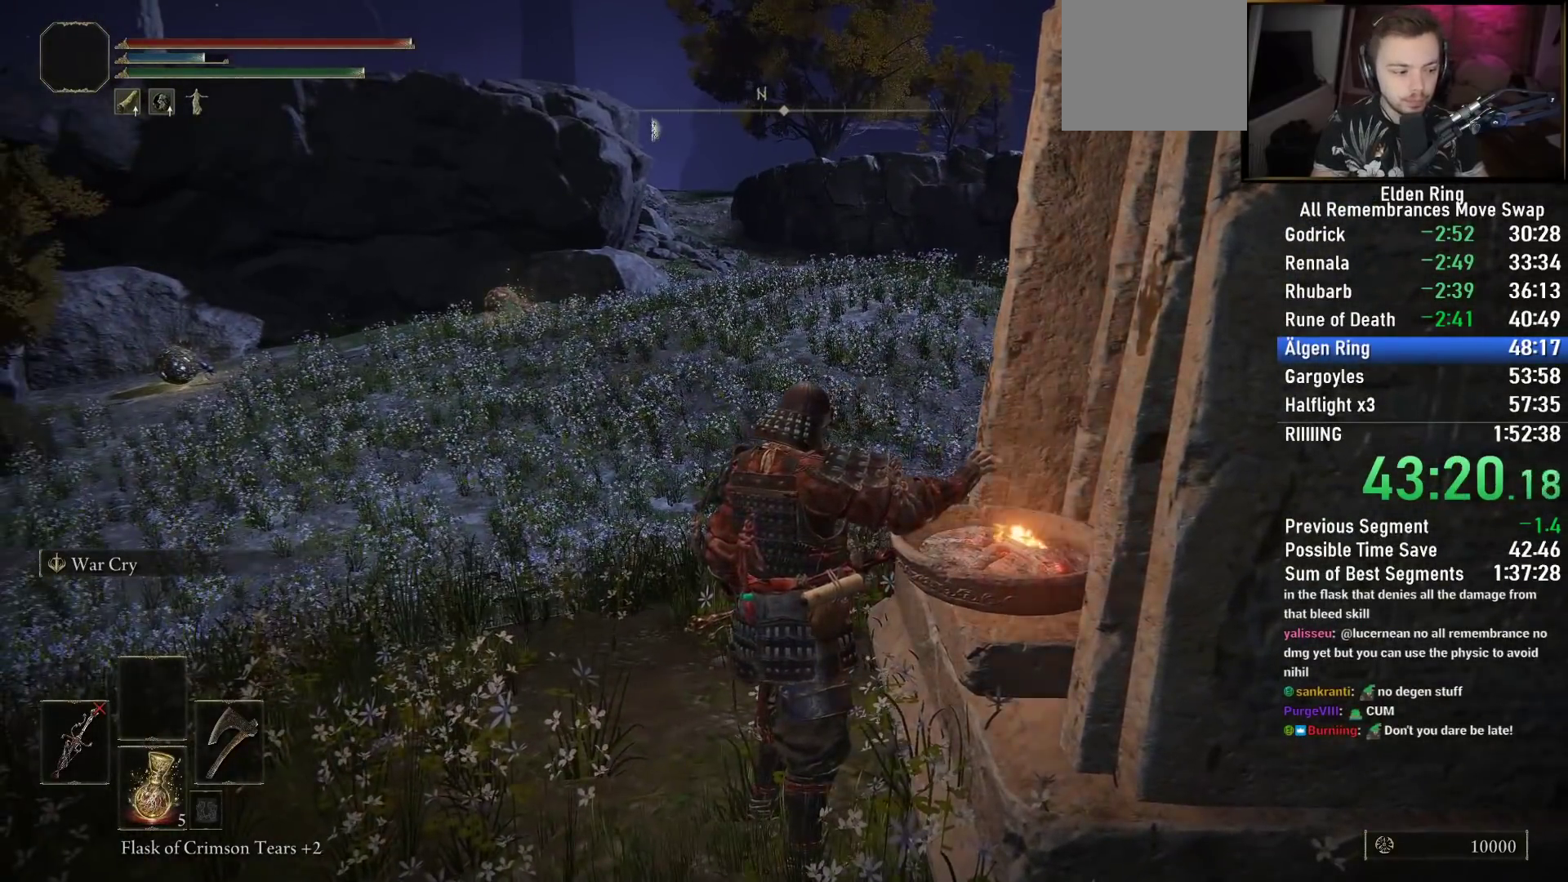
{"dt_ms": 500, "buttons": ["CIRCLE", "TRIANGLE"], "left_stick": "up", "right_stick": "center", "events": [[67, "DPAD_DOWN", "down"], [133, "DPAD_DOWN", "up"], [250, "DPAD_DOWN", "down"], [300, "DPAD_DOWN", "up"], [400, "DPAD_DOWN", "down"], [467, "DPAD_DOWN", "up"]]}
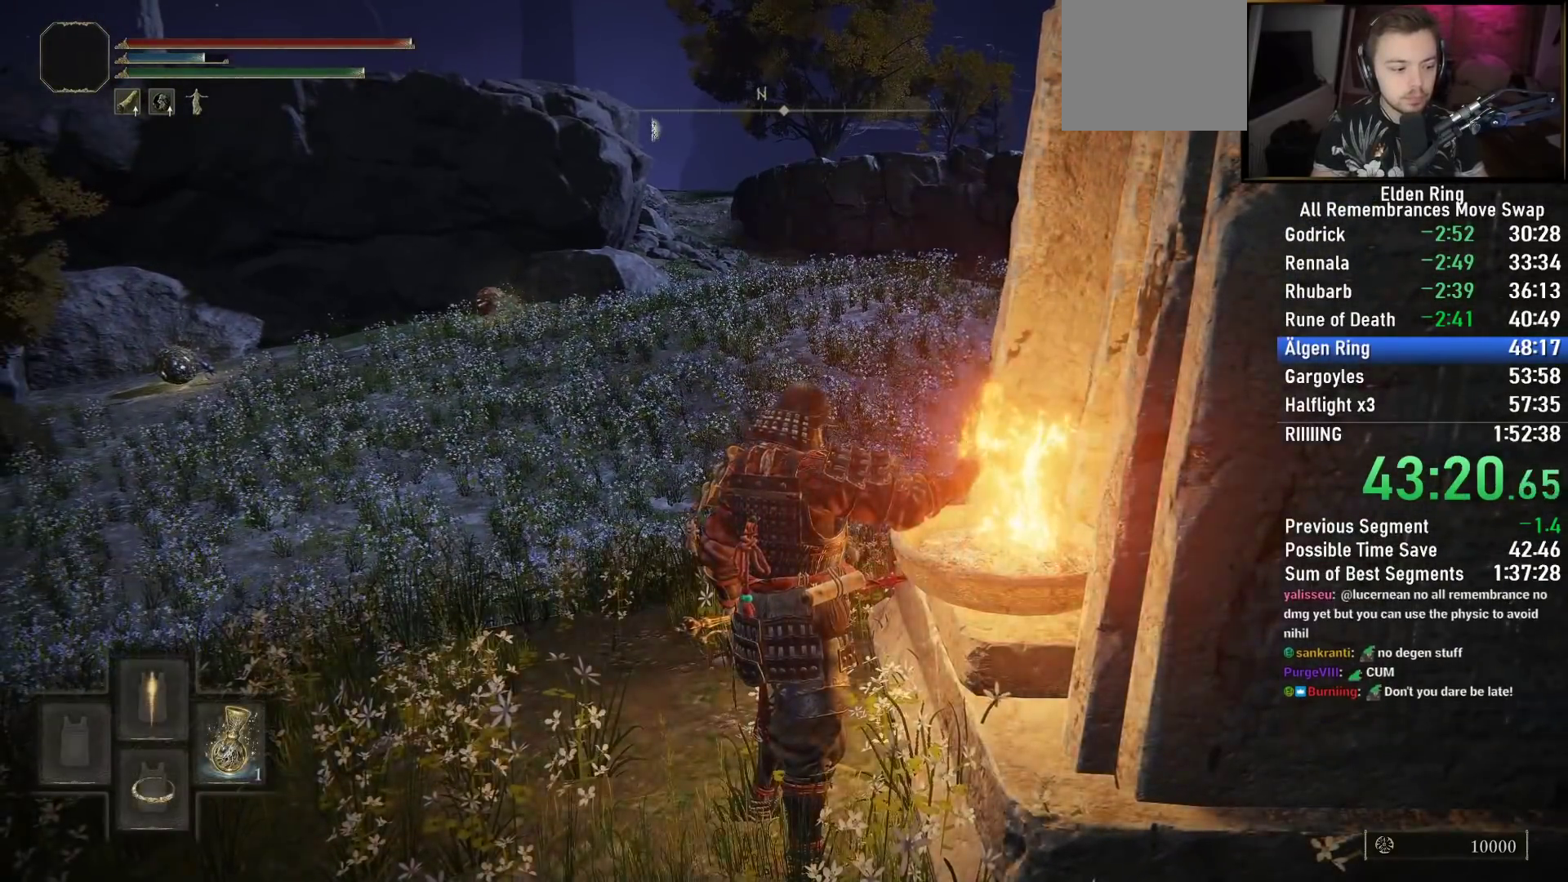
{"dt_ms": 500, "buttons": ["CIRCLE", "TRIANGLE"], "left_stick": "up", "right_stick": "center", "events": [[67, "DPAD_DOWN", "down"], [117, "DPAD_DOWN", "up"], [217, "DPAD_DOWN", "down"], [283, "DPAD_DOWN", "up"], [383, "DPAD_DOWN", "down"], [433, "DPAD_DOWN", "up"]]}
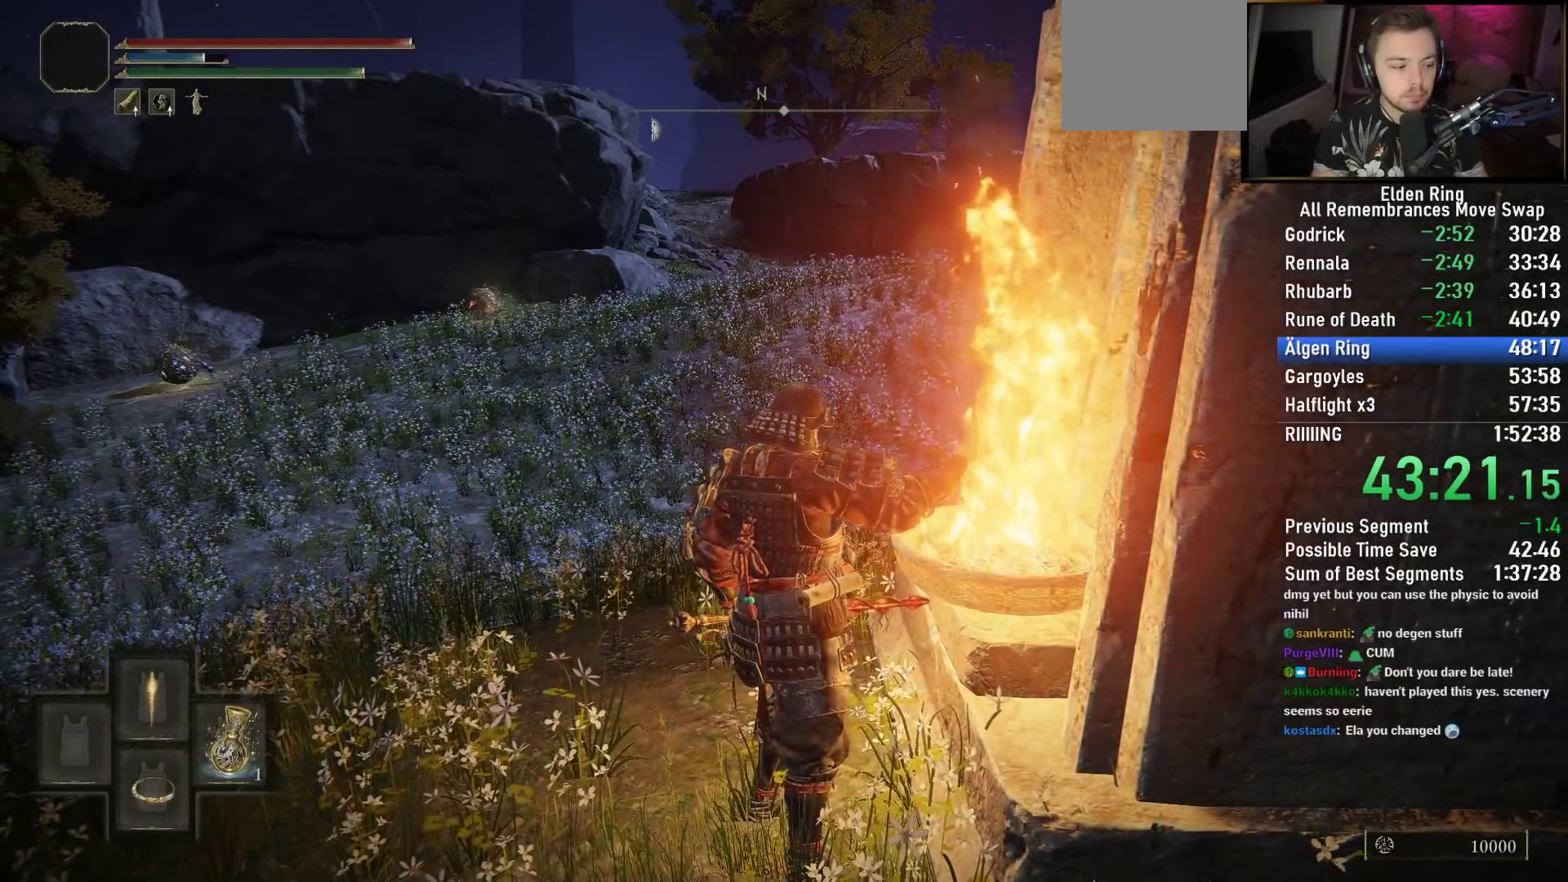
{"dt_ms": 500, "buttons": ["CIRCLE", "TRIANGLE", "DPAD_DOWN"], "left_stick": "up", "right_stick": "center", "events": [[33, "DPAD_DOWN", "down"], [100, "DPAD_DOWN", "up"], [167, "DPAD_DOWN", "down"], [267, "DPAD_DOWN", "up"], [350, "DPAD_DOWN", "down"], [400, "DPAD_DOWN", "up"], [500, "DPAD_DOWN", "down"]]}
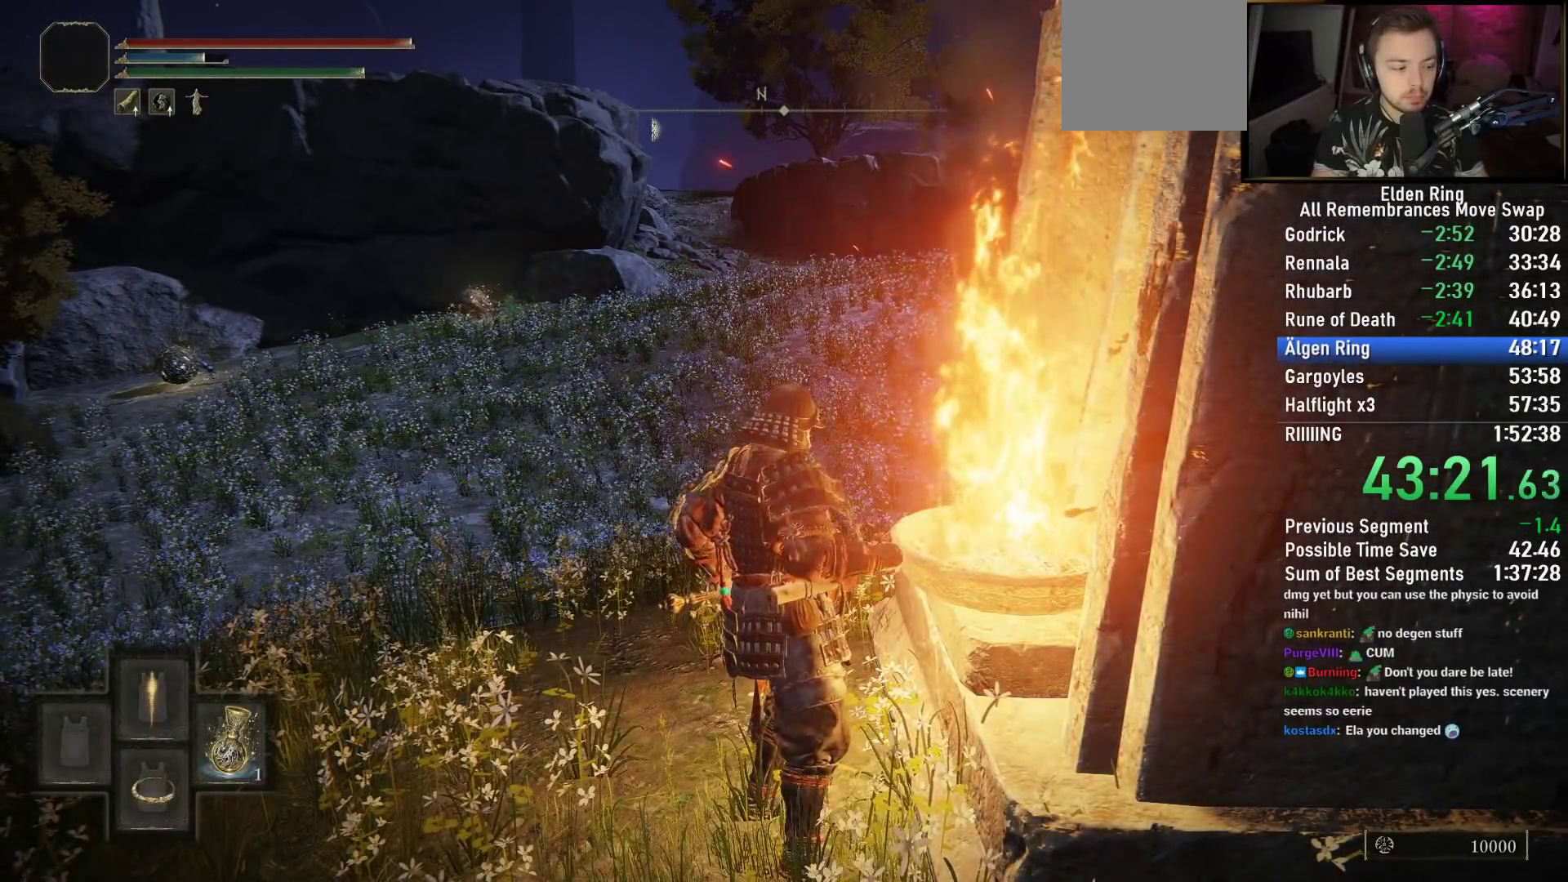
{"dt_ms": 500, "buttons": ["CIRCLE", "TRIANGLE", "DPAD_DOWN"], "left_stick": "up", "right_stick": "center", "events": [[67, "DPAD_DOWN", "up"], [167, "DPAD_DOWN", "down"], [217, "DPAD_DOWN", "up"], [333, "DPAD_DOWN", "down"], [367, "DPAD_DOWN", "up"], [467, "DPAD_DOWN", "down"]]}
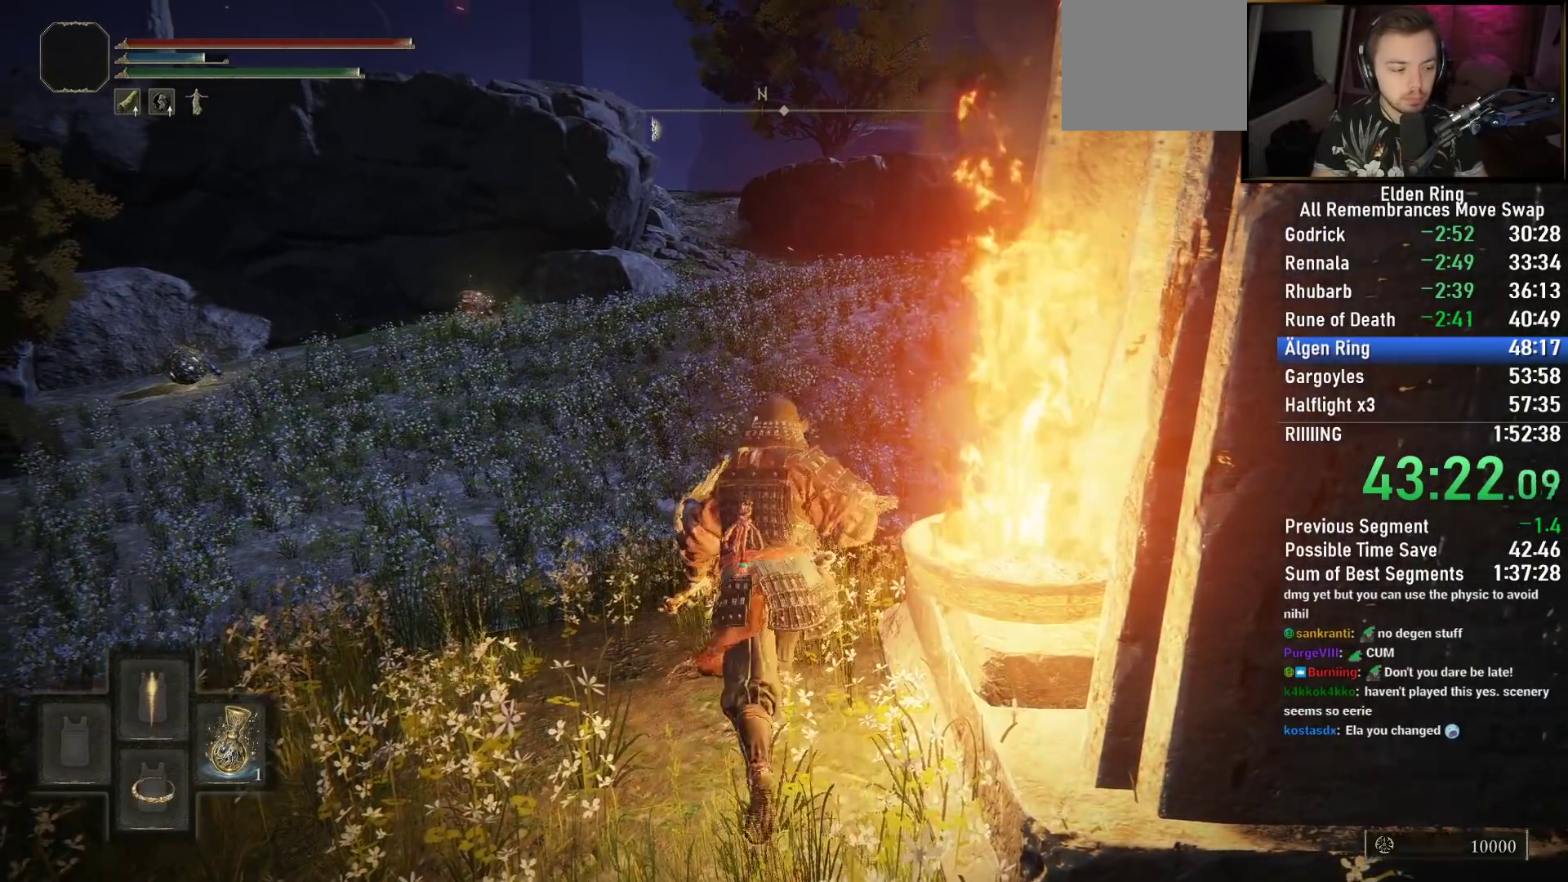
{"dt_ms": 500, "buttons": ["CIRCLE", "TRIANGLE"], "left_stick": "up", "right_stick": "center", "events": [[17, "DPAD_DOWN", "up"], [233, "DPAD_DOWN", "down"], [317, "DPAD_DOWN", "up"]]}
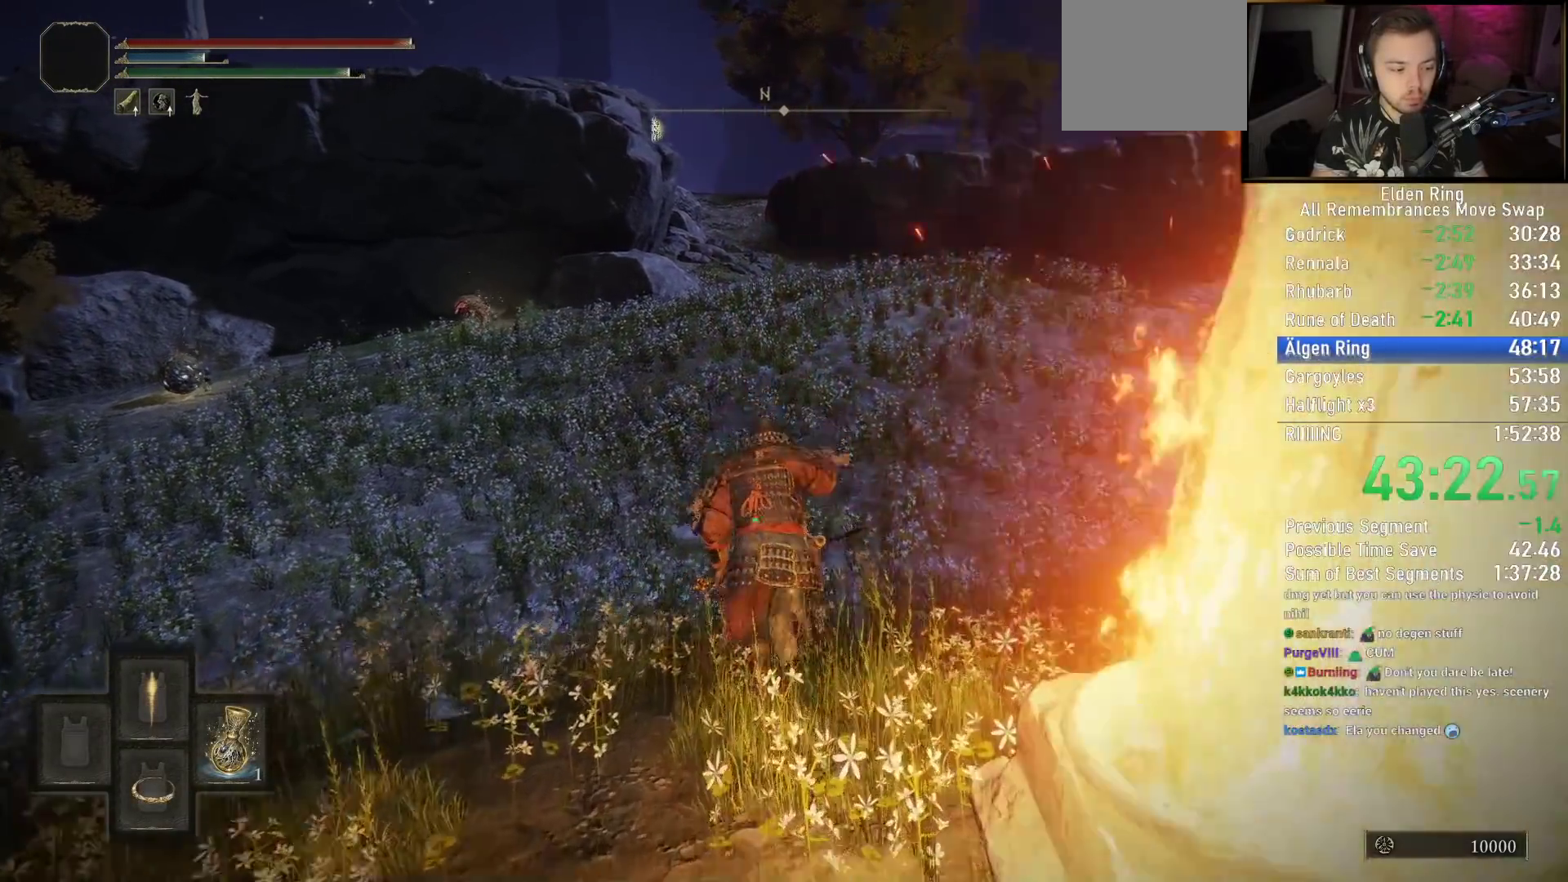
{"dt_ms": 500, "buttons": [], "left_stick": "up", "right_stick": "center", "events": [[200, "TRIANGLE", "up"], [233, "CIRCLE", "up"]]}
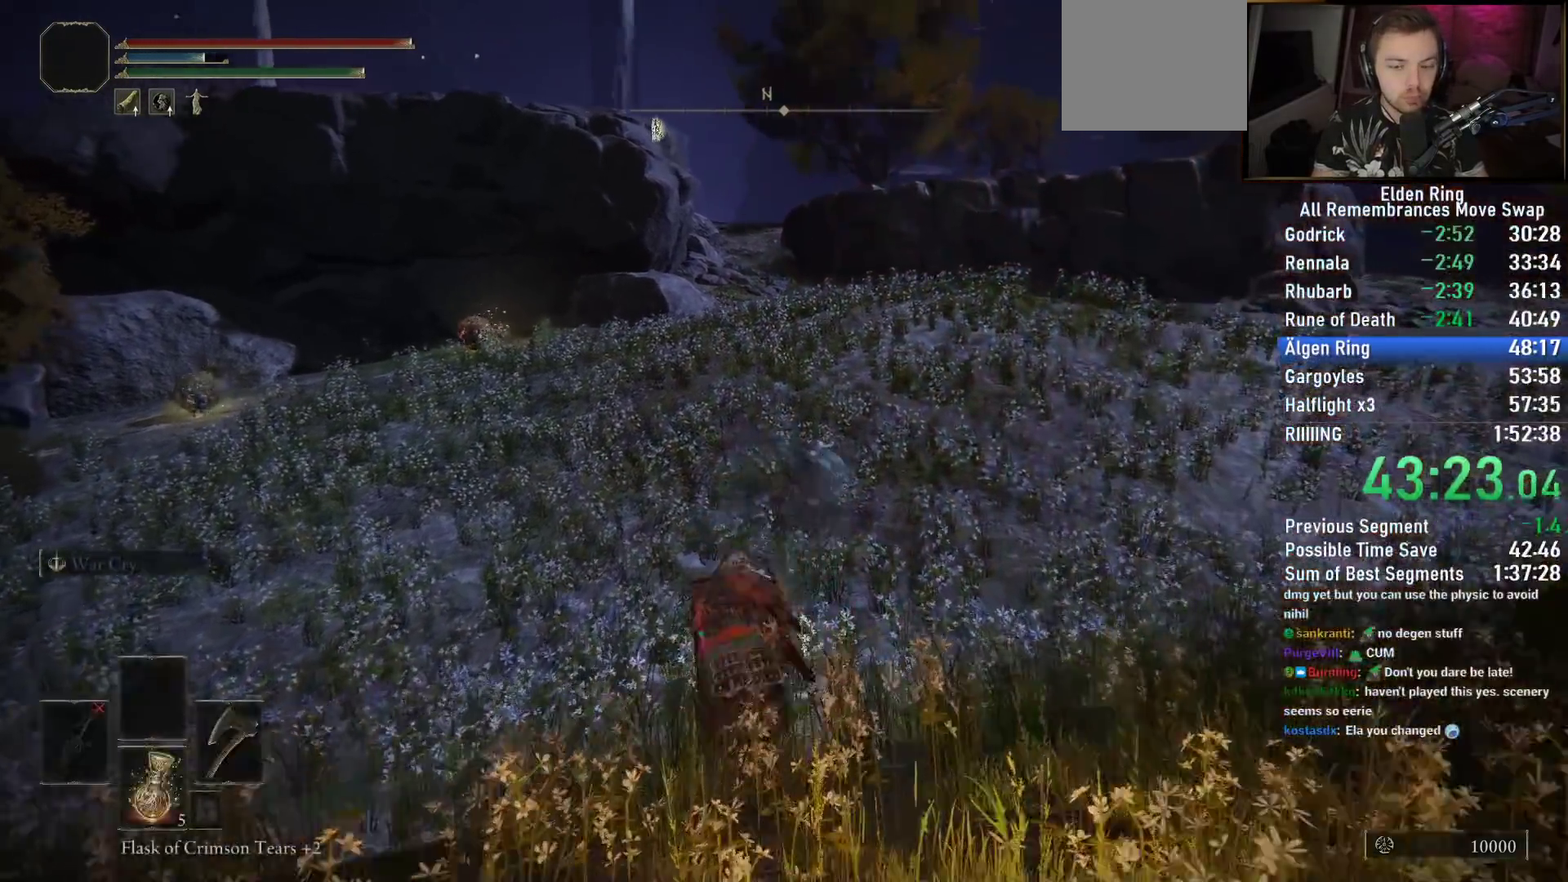
{"dt_ms": 500, "buttons": [], "left_stick": "up", "right_stick": "center", "events": [[17, "right_stick", "up"], [167, "right_stick", "center"]]}
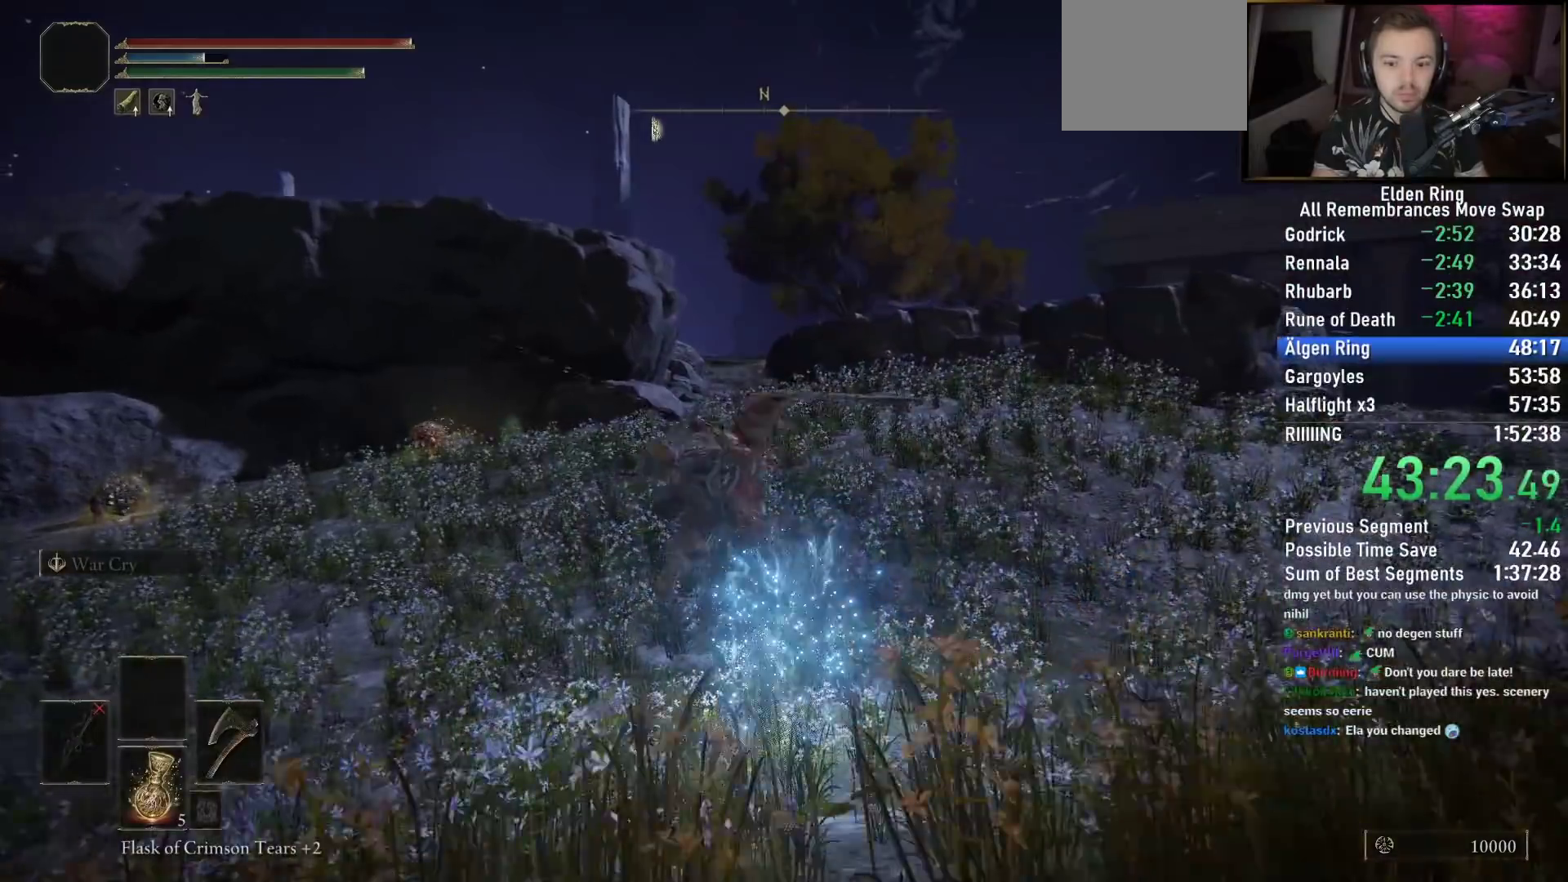
{"dt_ms": 500, "buttons": ["CIRCLE"], "left_stick": "up", "right_stick": "center", "events": [[50, "CIRCLE", "down"], [167, "CIRCLE", "up"], [267, "CIRCLE", "down"], [333, "CIRCLE", "up"], [450, "CIRCLE", "down"]]}
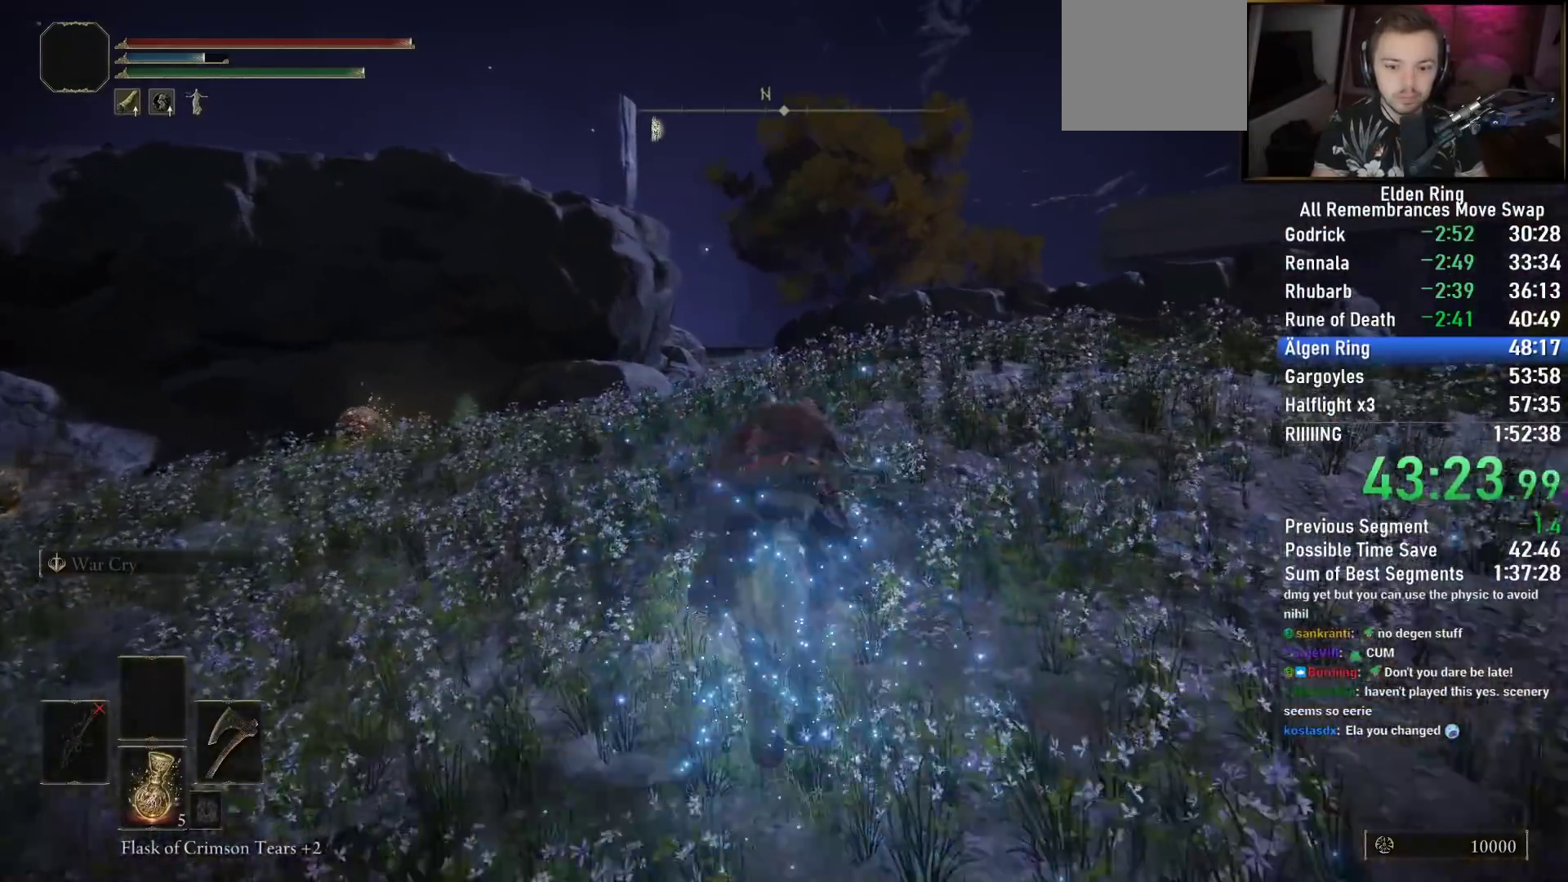
{"dt_ms": 500, "buttons": [], "left_stick": "up", "right_stick": "center", "events": [[17, "CIRCLE", "up"], [117, "CIRCLE", "down"], [167, "CIRCLE", "up"], [250, "CIRCLE", "down"], [333, "CIRCLE", "up"]]}
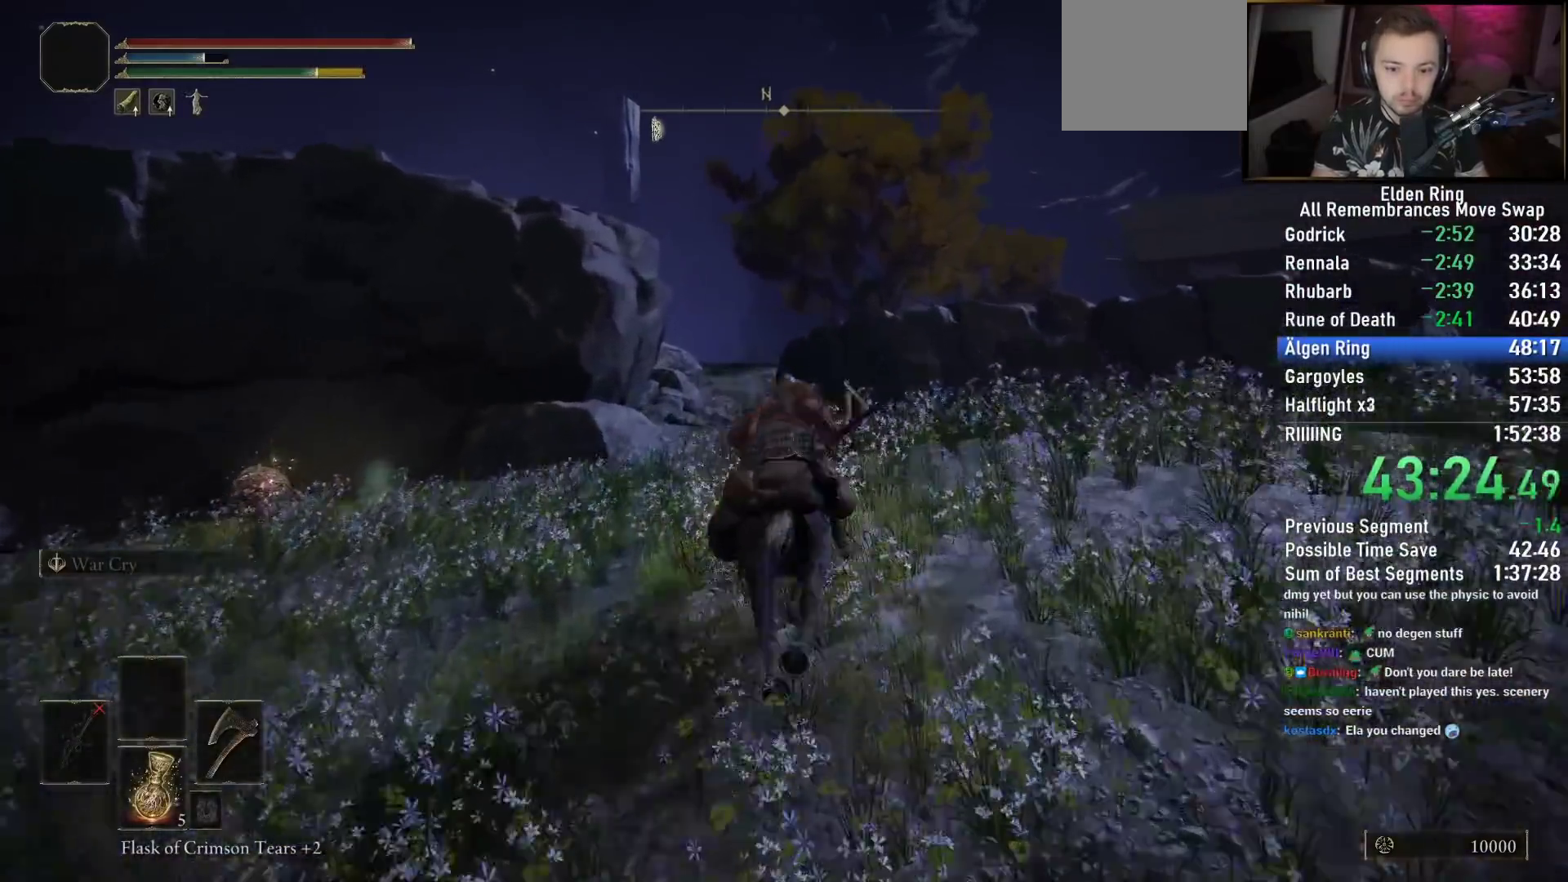
{"dt_ms": 1000, "buttons": [], "left_stick": "up", "right_stick": "center"}
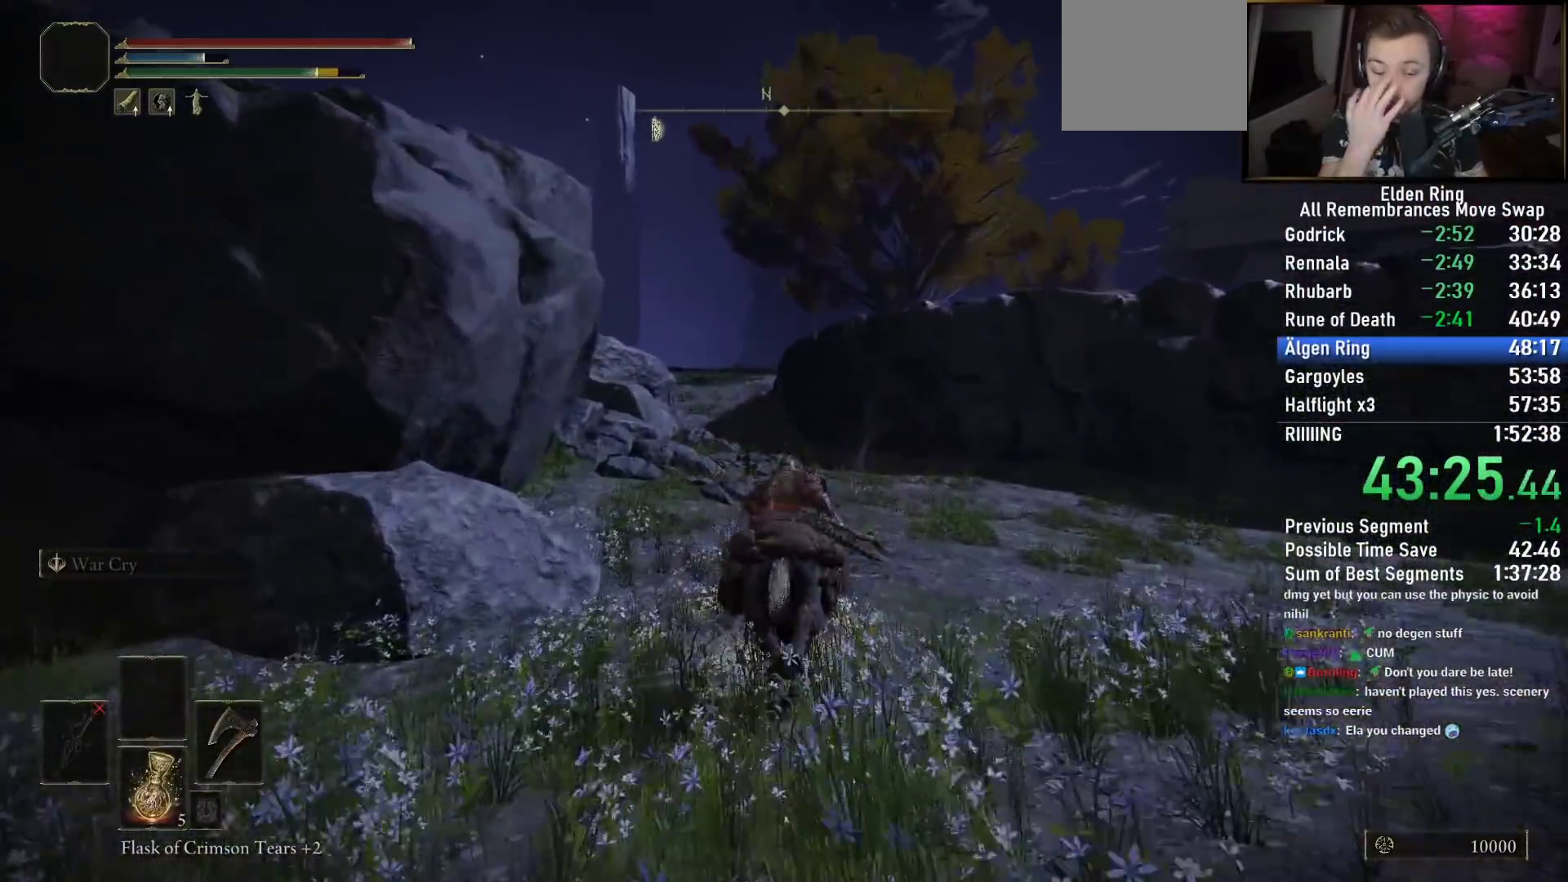
{"dt_ms": 500, "buttons": [], "left_stick": "up", "right_stick": "center", "events": []}
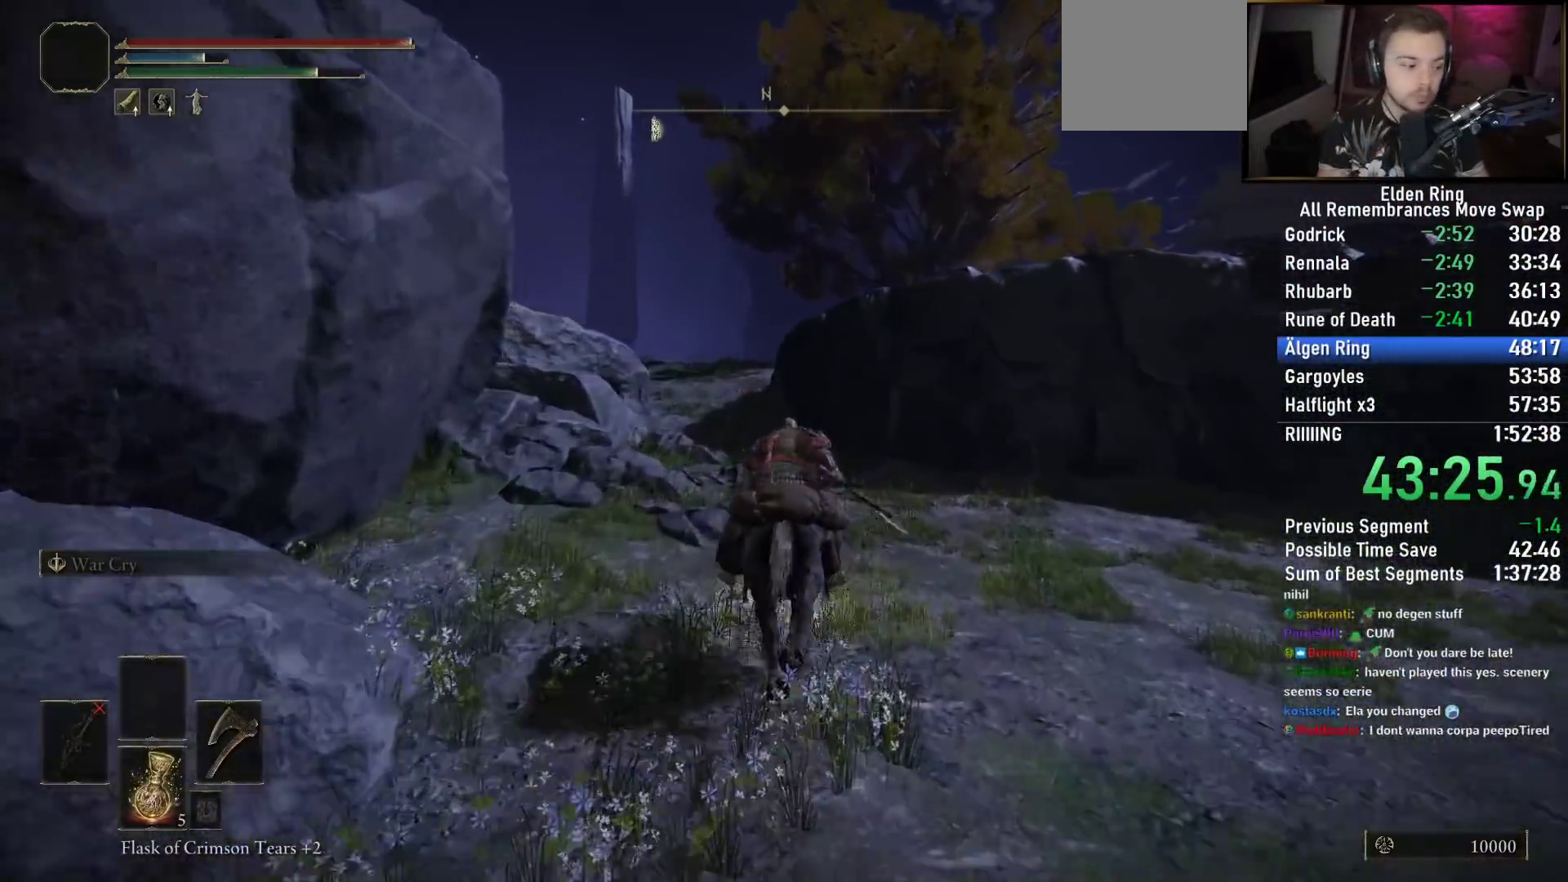
{"dt_ms": 500, "buttons": [], "left_stick": "up", "right_stick": "center", "events": [[133, "right_stick", "down"], [300, "right_stick", "center"]]}
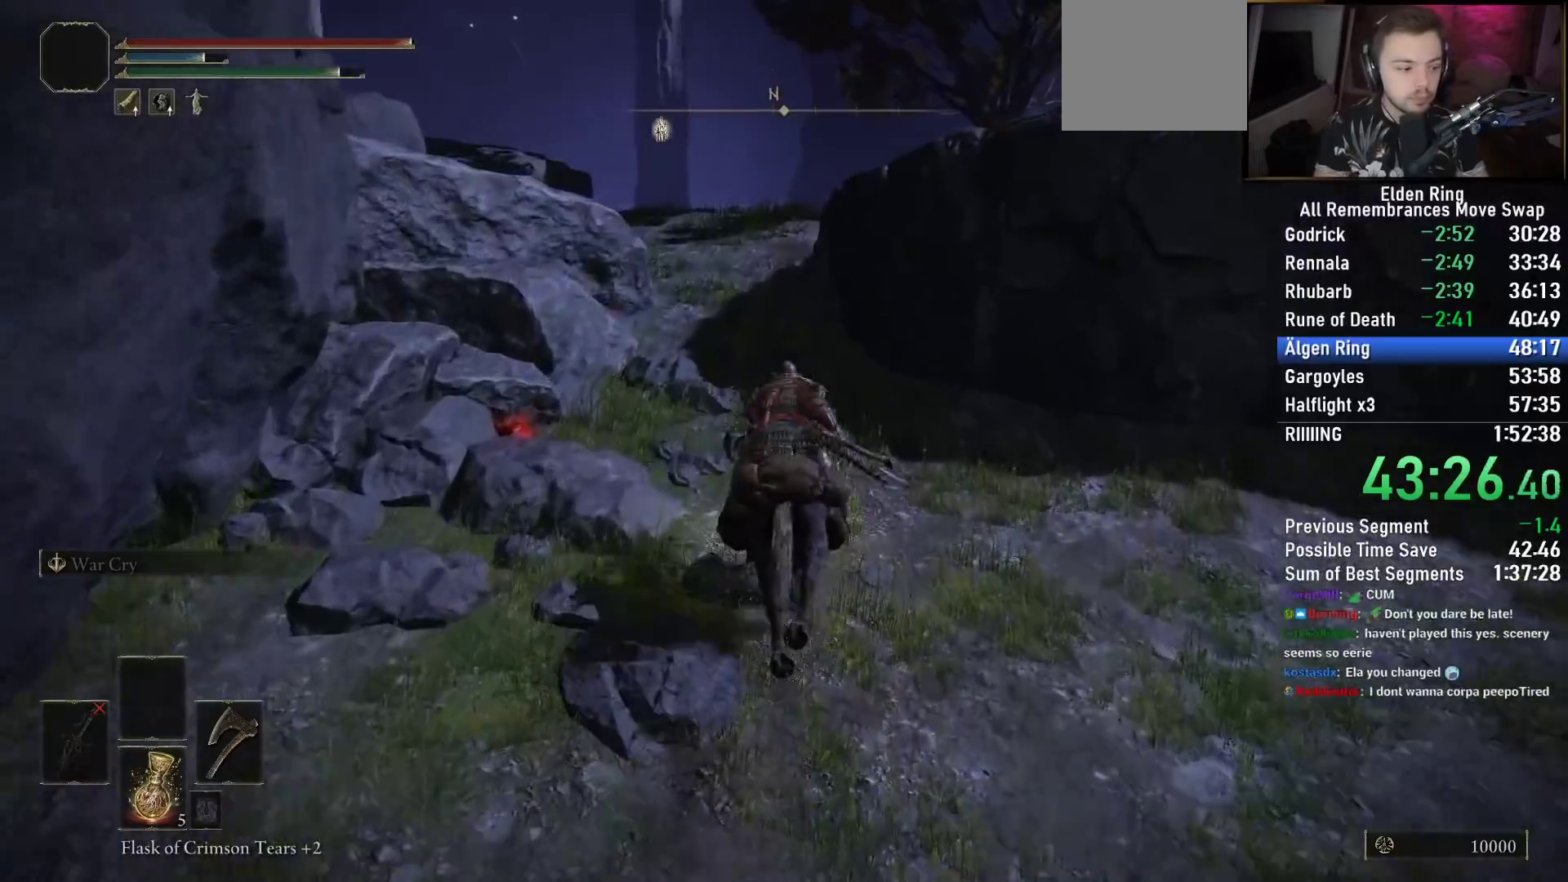
{"dt_ms": 500, "buttons": [], "left_stick": "up", "right_stick": "center", "events": [[183, "right_stick", "down-left"], [467, "right_stick", "center"]]}
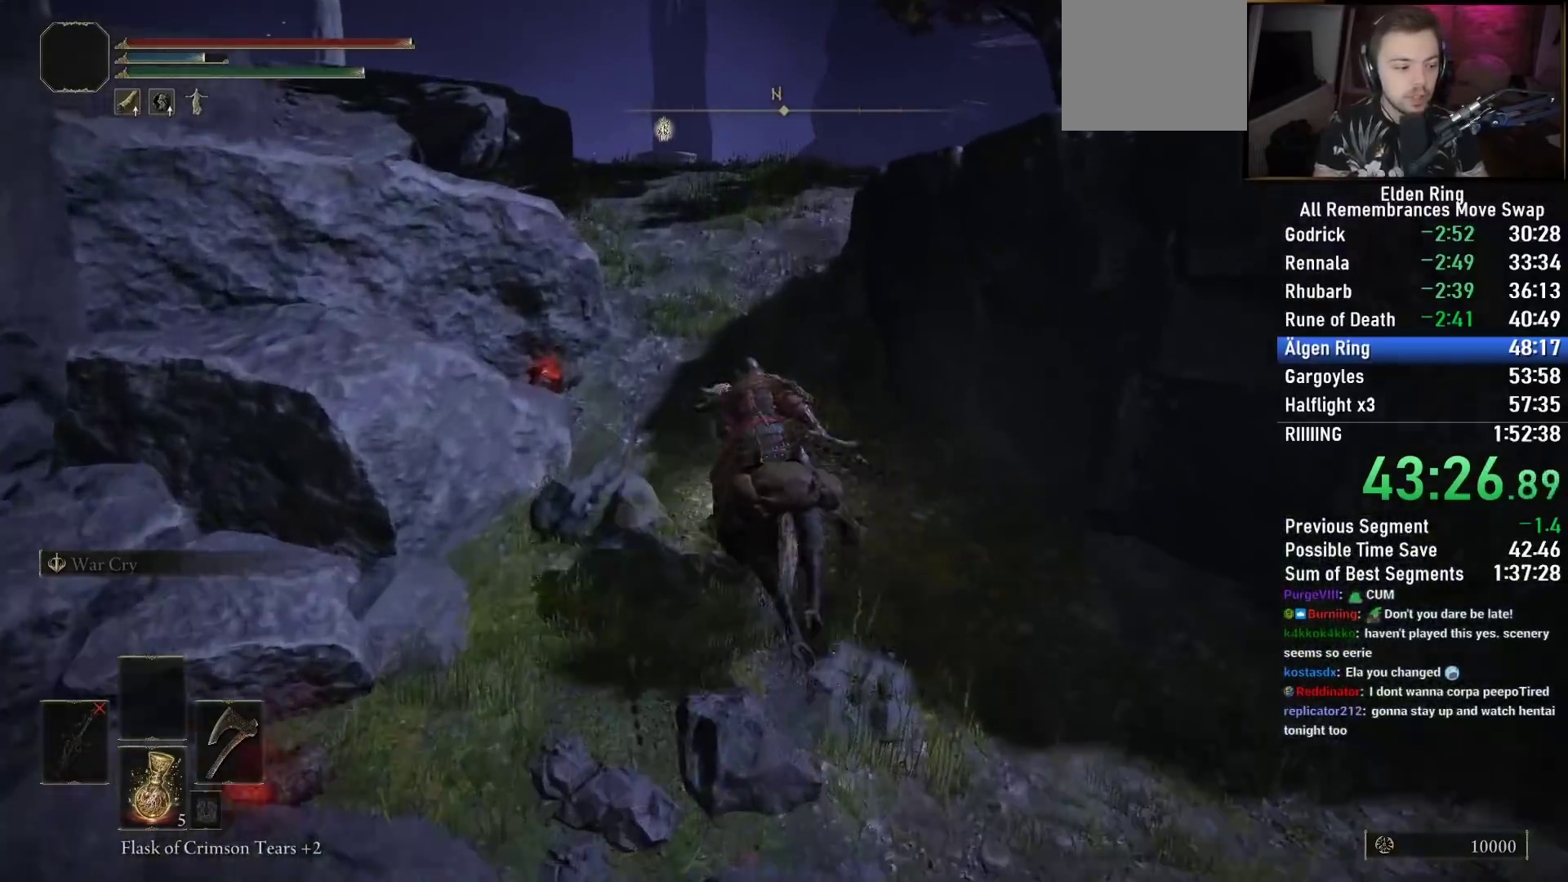
{"dt_ms": 500, "buttons": [], "left_stick": "up", "right_stick": "center", "events": [[167, "CIRCLE", "down"], [250, "CIRCLE", "up"]]}
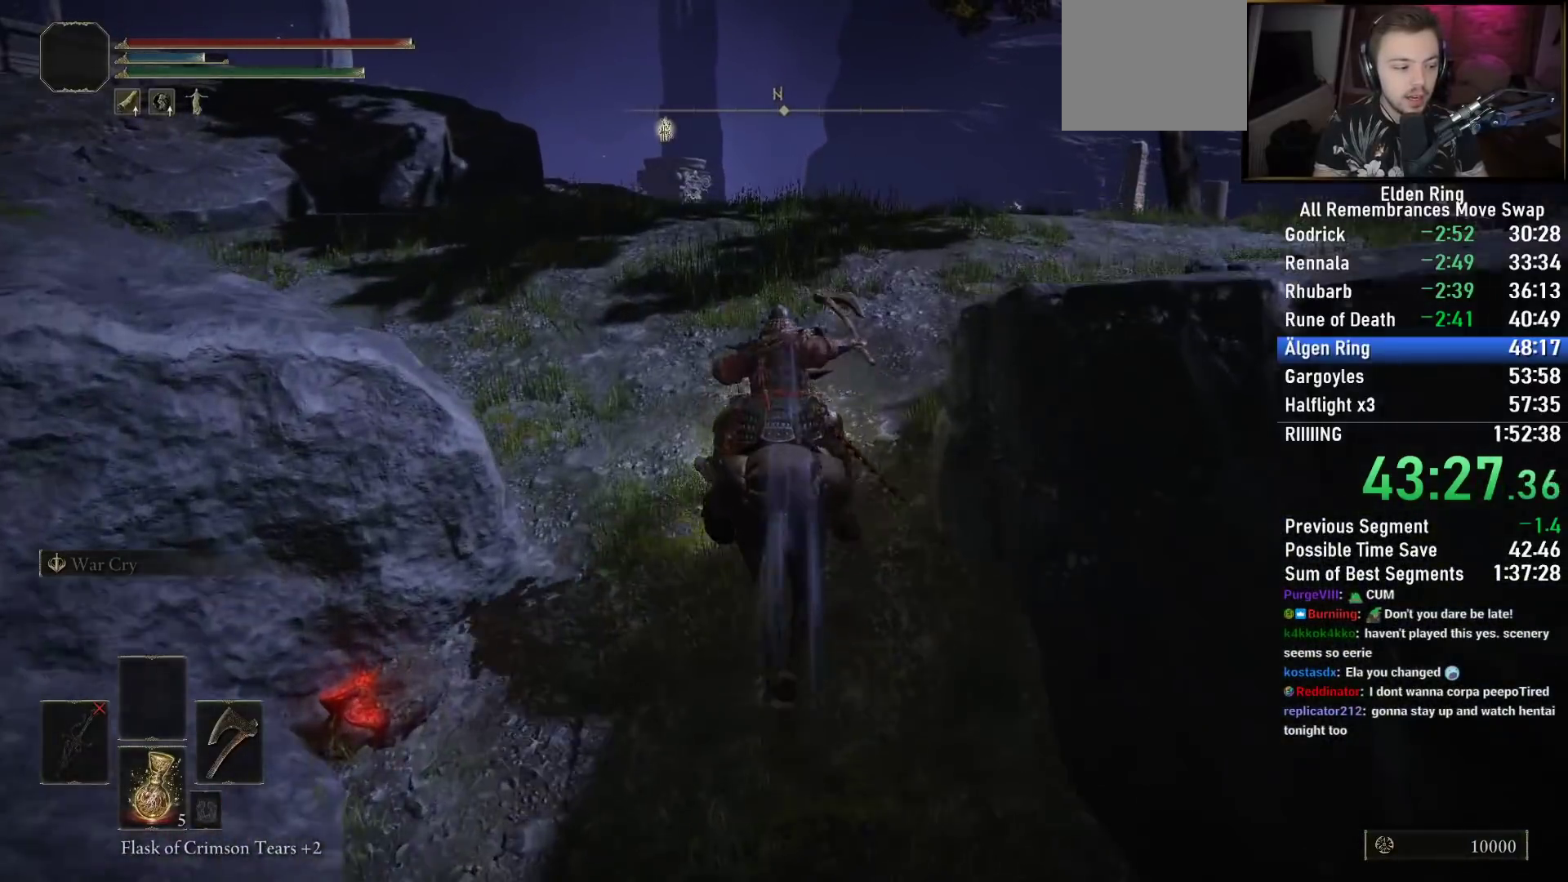
{"dt_ms": 500, "buttons": [], "left_stick": "up", "right_stick": "center", "events": [[50, "right_stick", "down-right"], [383, "right_stick", "center"]]}
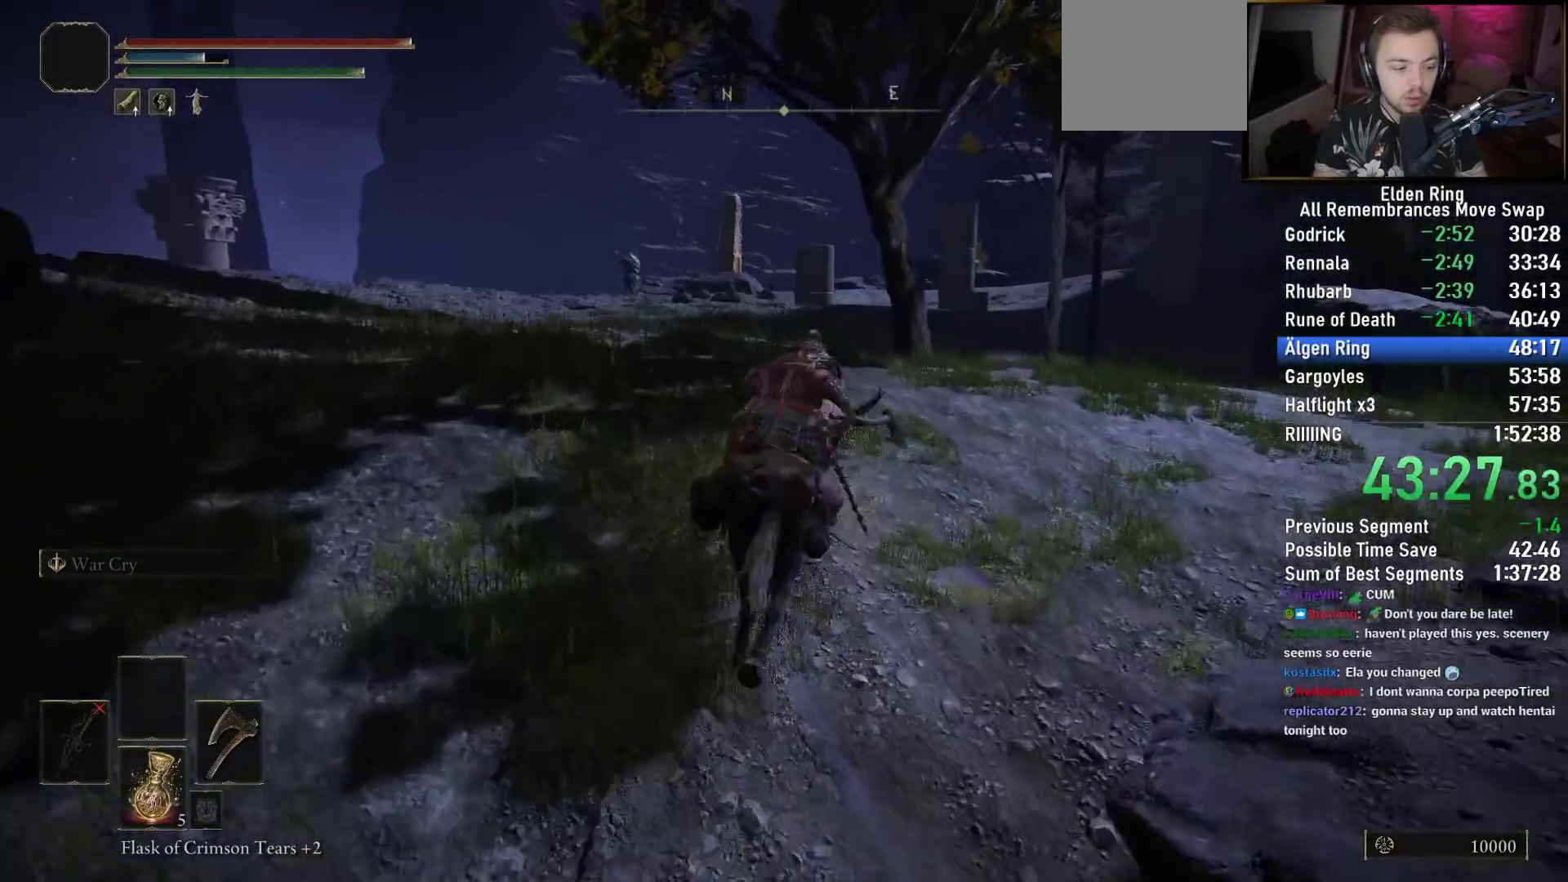
{"dt_ms": 500, "buttons": [], "left_stick": "up", "right_stick": "down-right", "events": [[467, "right_stick", "down-right"]]}
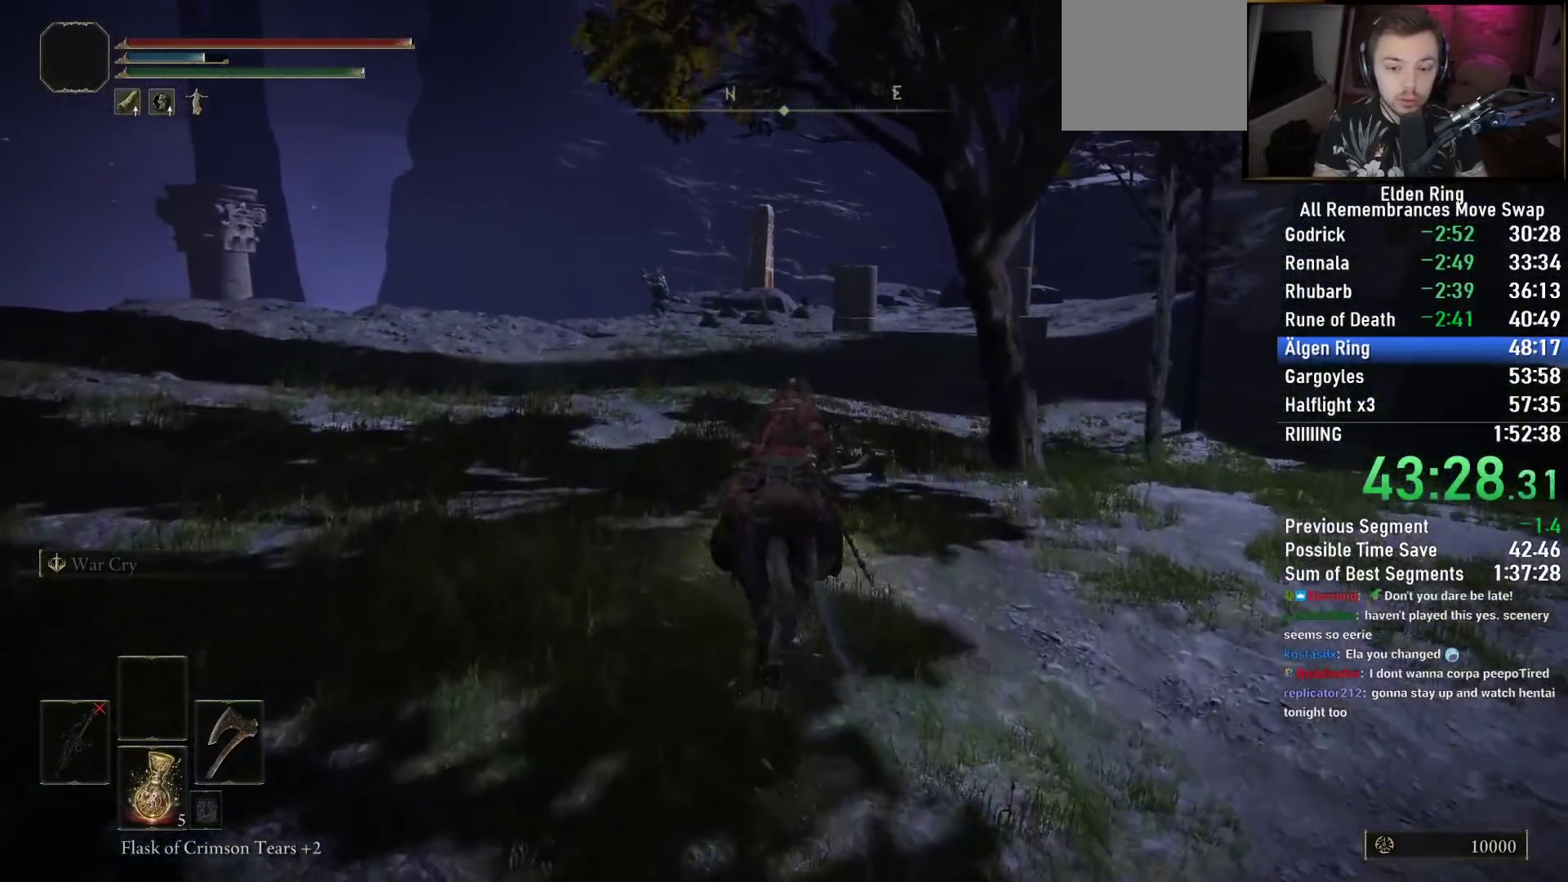
{"dt_ms": 500, "buttons": [], "left_stick": "up", "right_stick": "center", "events": [[133, "right_stick", "center"]]}
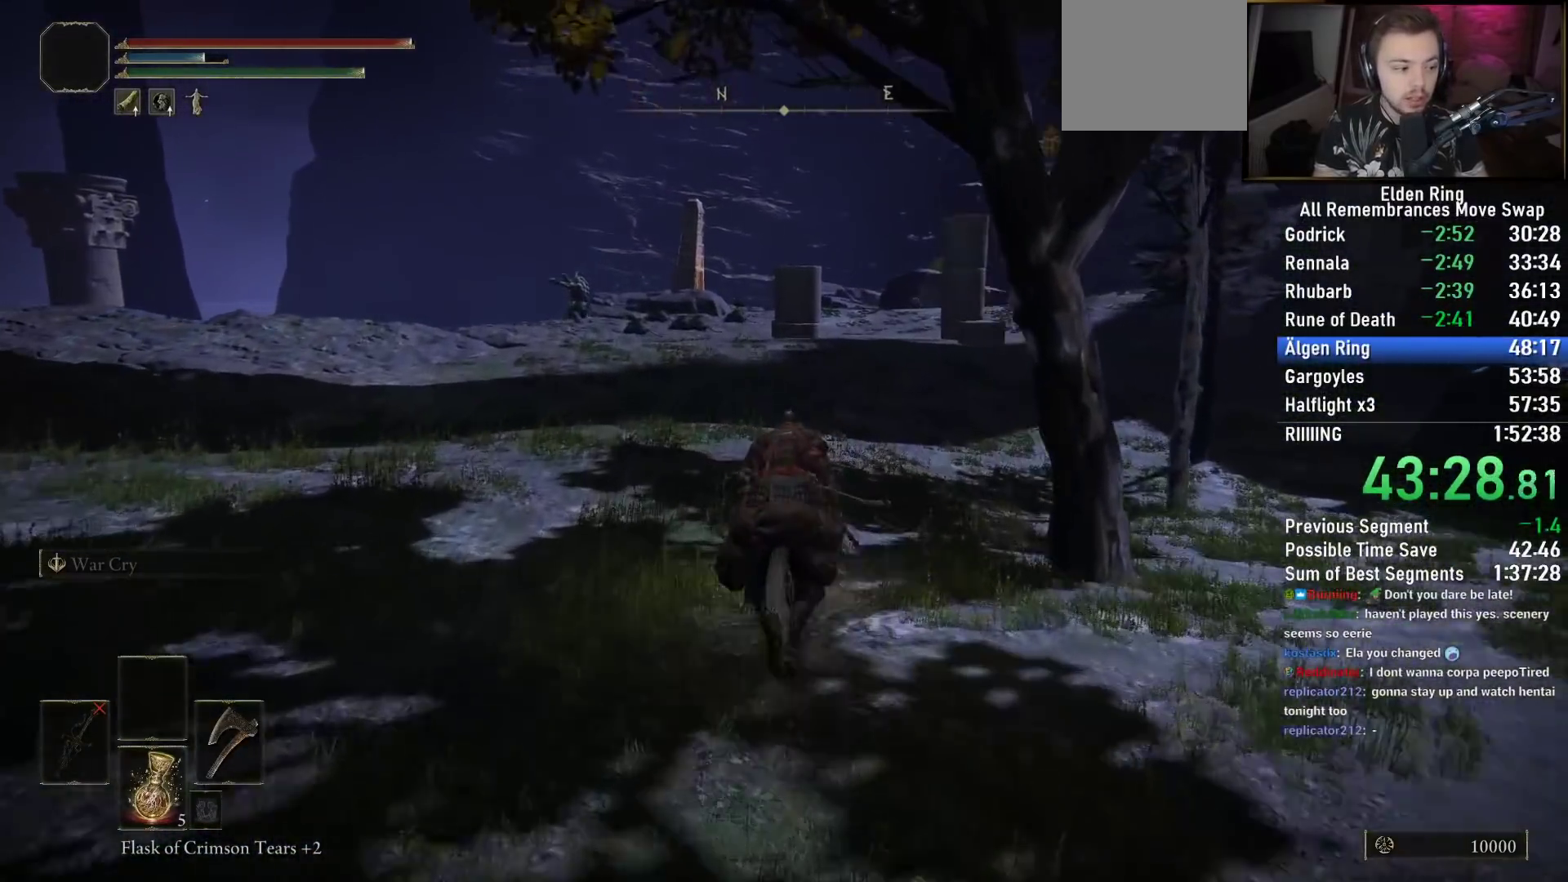
{"dt_ms": 500, "buttons": [], "left_stick": "up", "right_stick": "center", "events": [[233, "right_stick", "down"], [367, "right_stick", "center"]]}
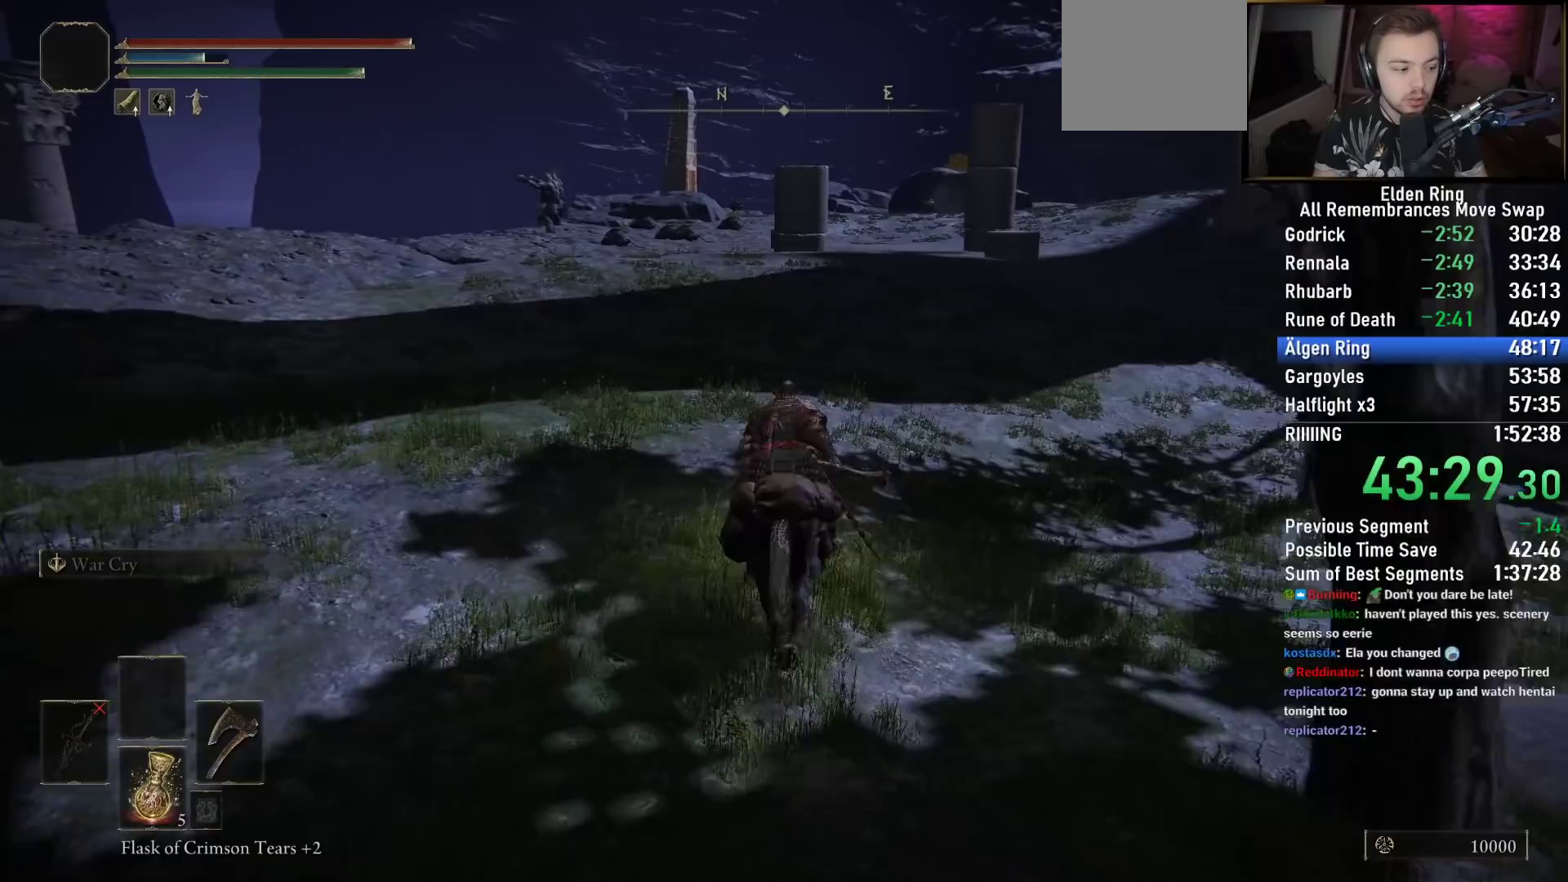
{"dt_ms": 500, "buttons": [], "left_stick": "up", "right_stick": "center", "events": []}
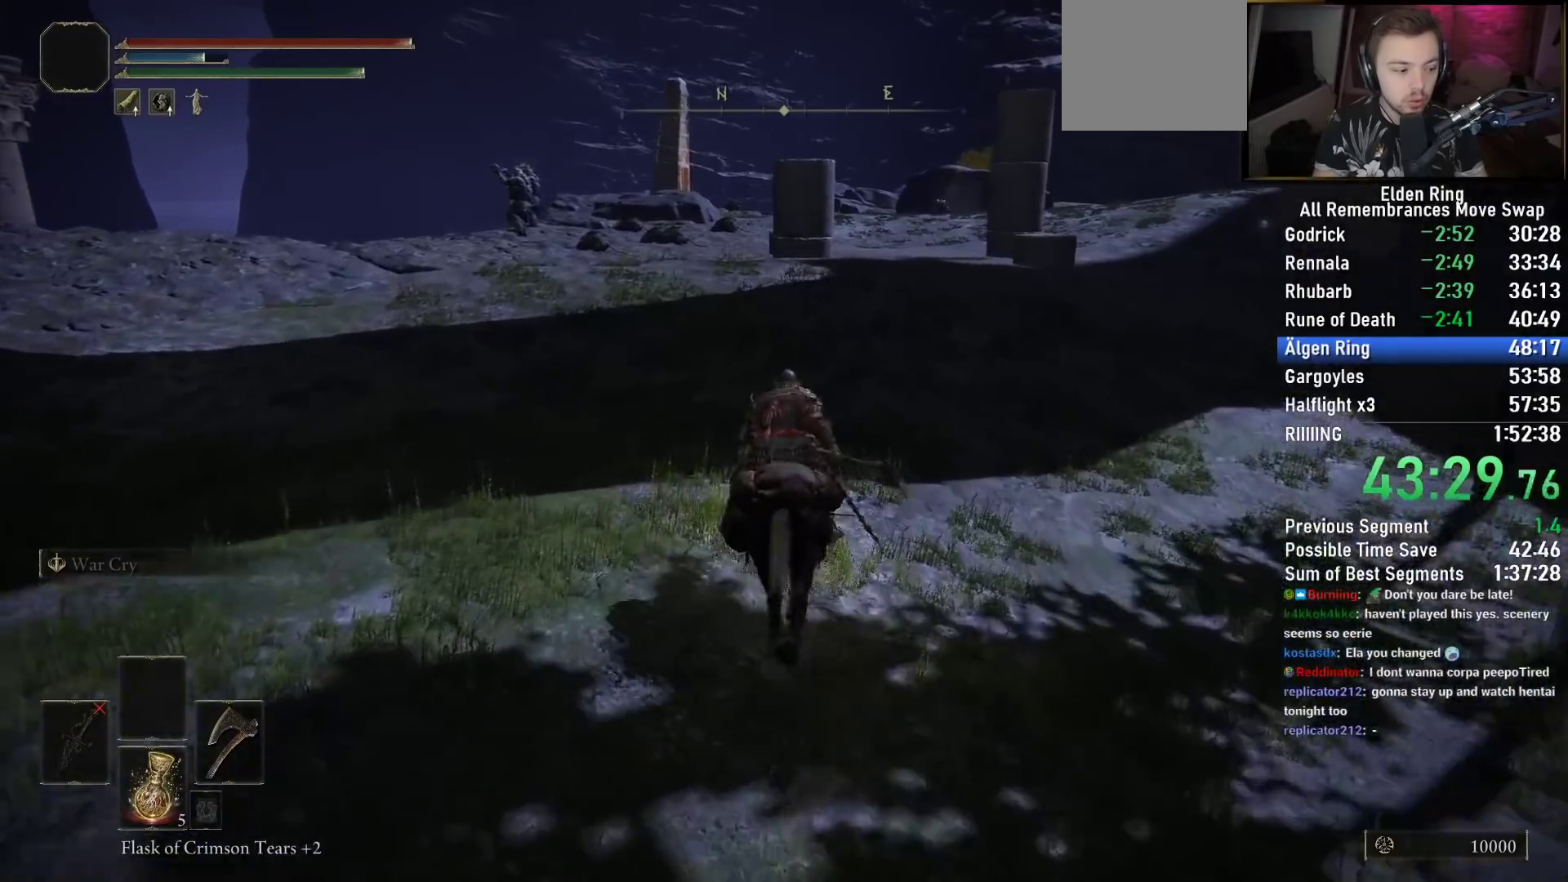
{"dt_ms": 500, "buttons": [], "left_stick": "up", "right_stick": "center", "events": [[233, "right_stick", "down-left"], [383, "right_stick", "center"]]}
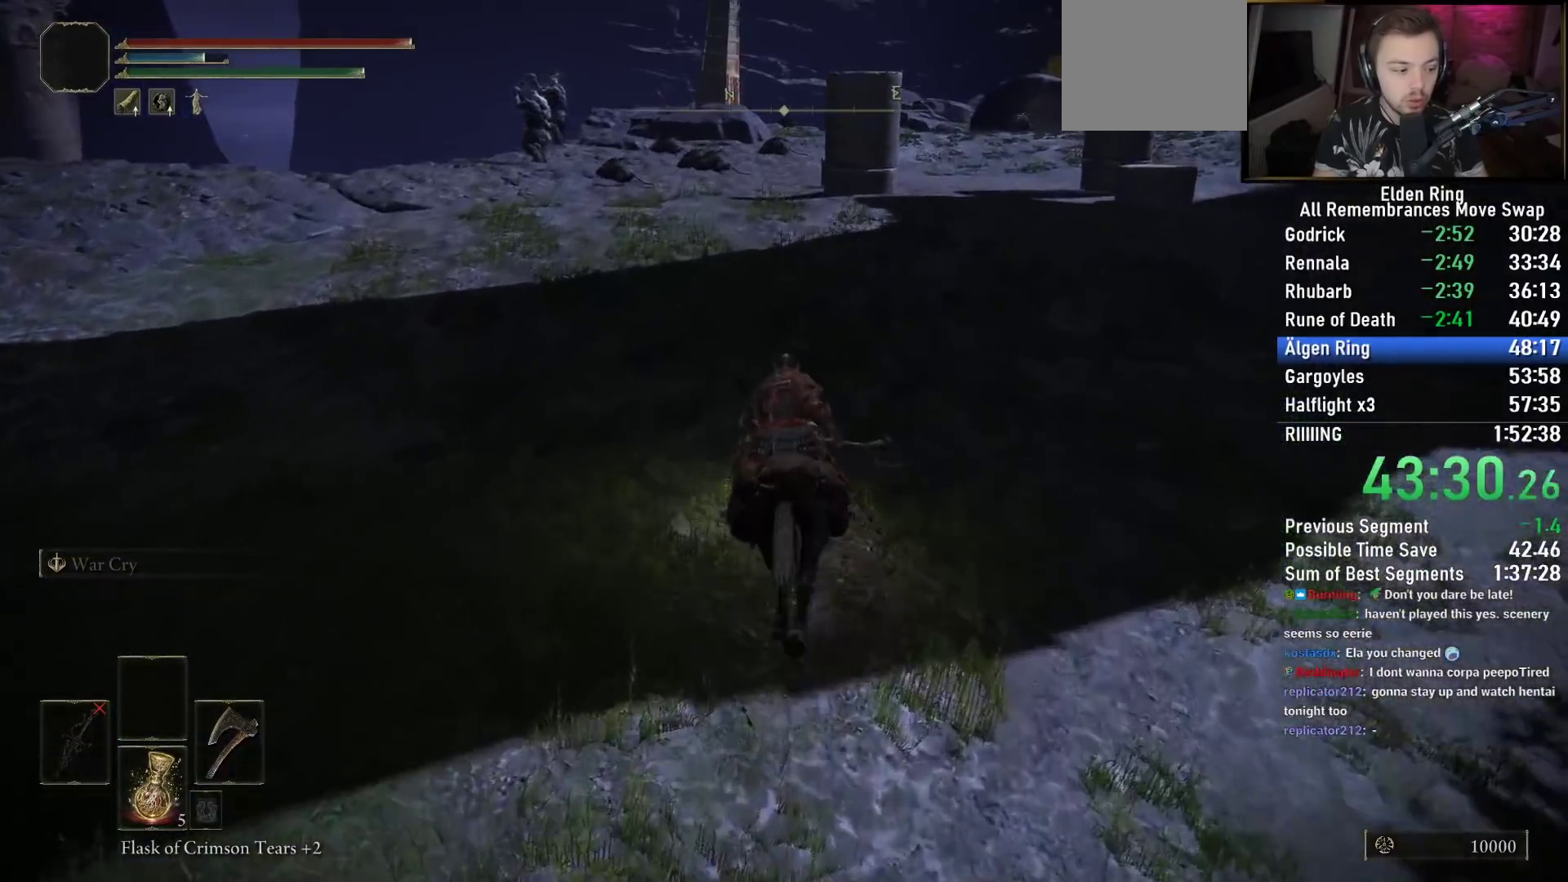
{"dt_ms": 500, "buttons": ["CIRCLE"], "left_stick": "up", "right_stick": "center", "events": [[433, "CIRCLE", "down"]]}
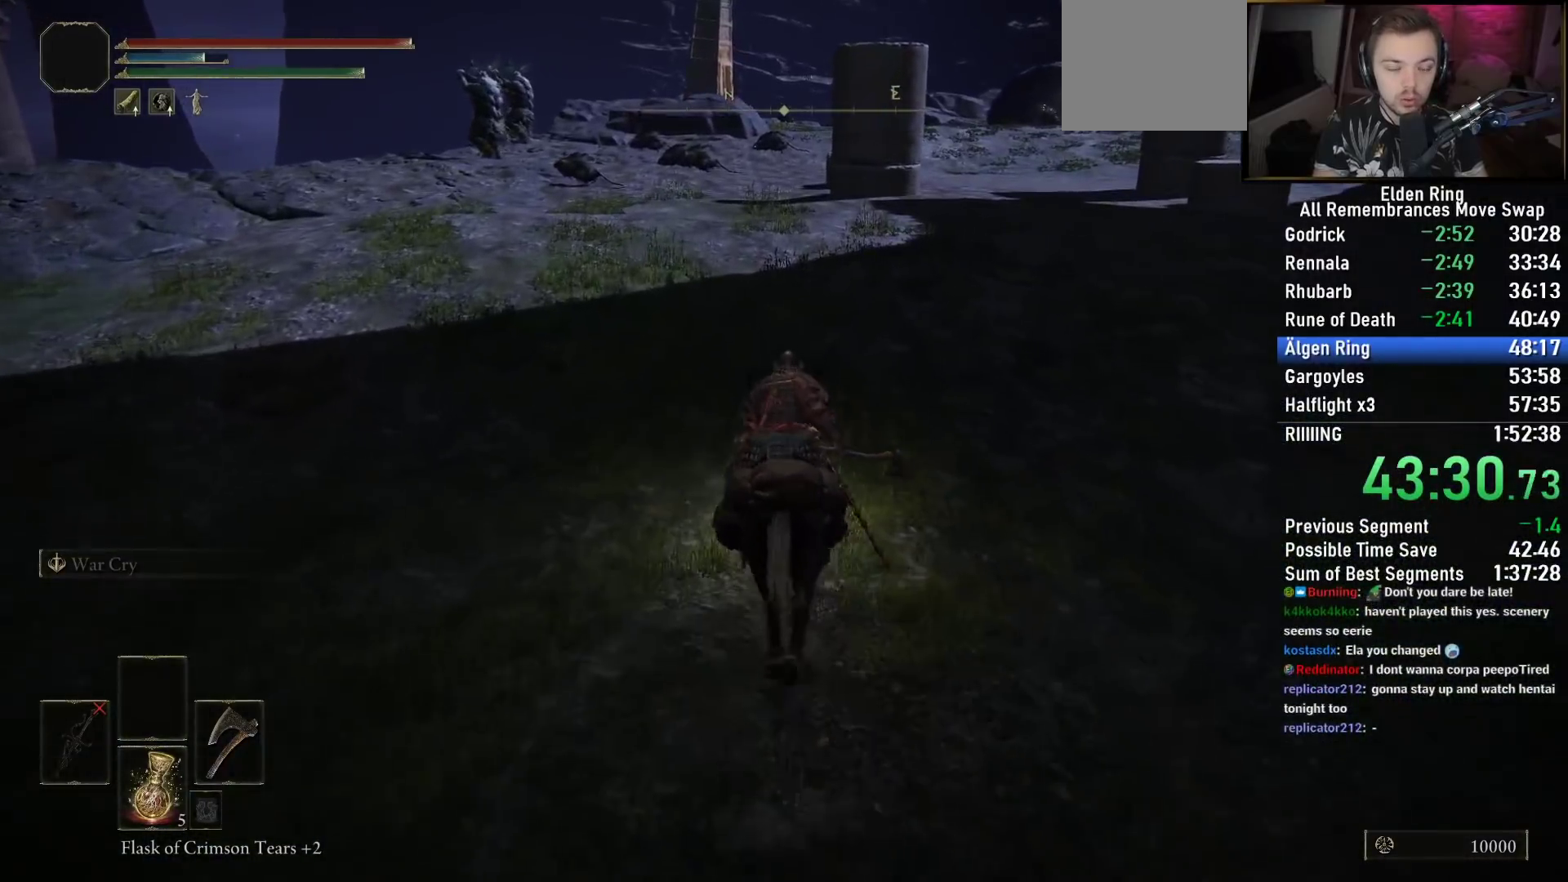
{"dt_ms": 500, "buttons": [], "left_stick": "up", "right_stick": "center", "events": [[33, "CIRCLE", "up"]]}
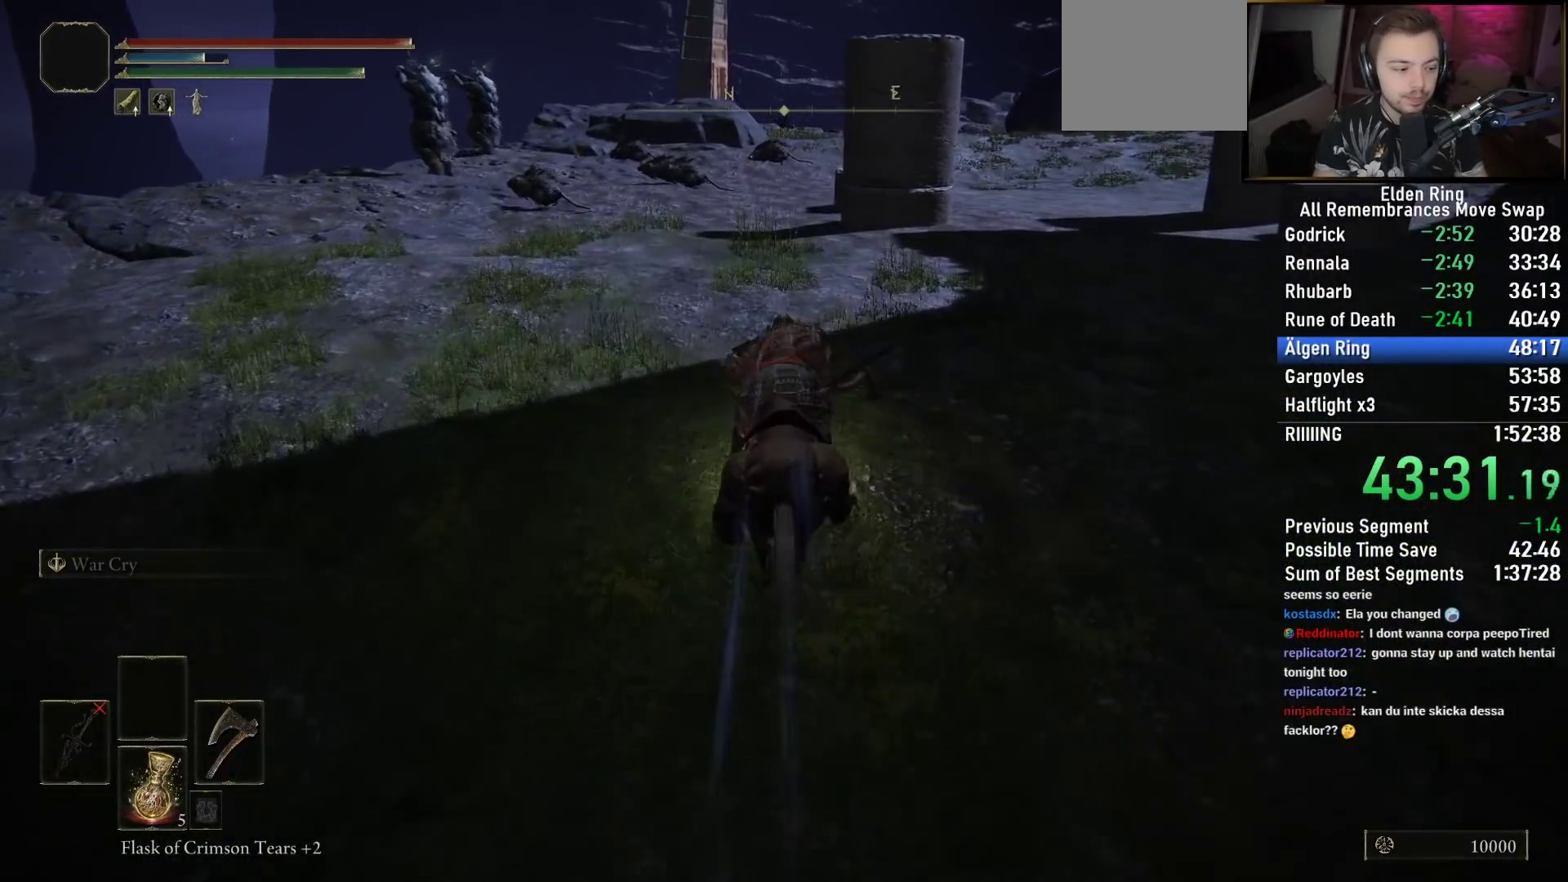
{"dt_ms": 500, "buttons": [], "left_stick": "up", "right_stick": "down-right", "events": [[50, "right_stick", "down-right"]]}
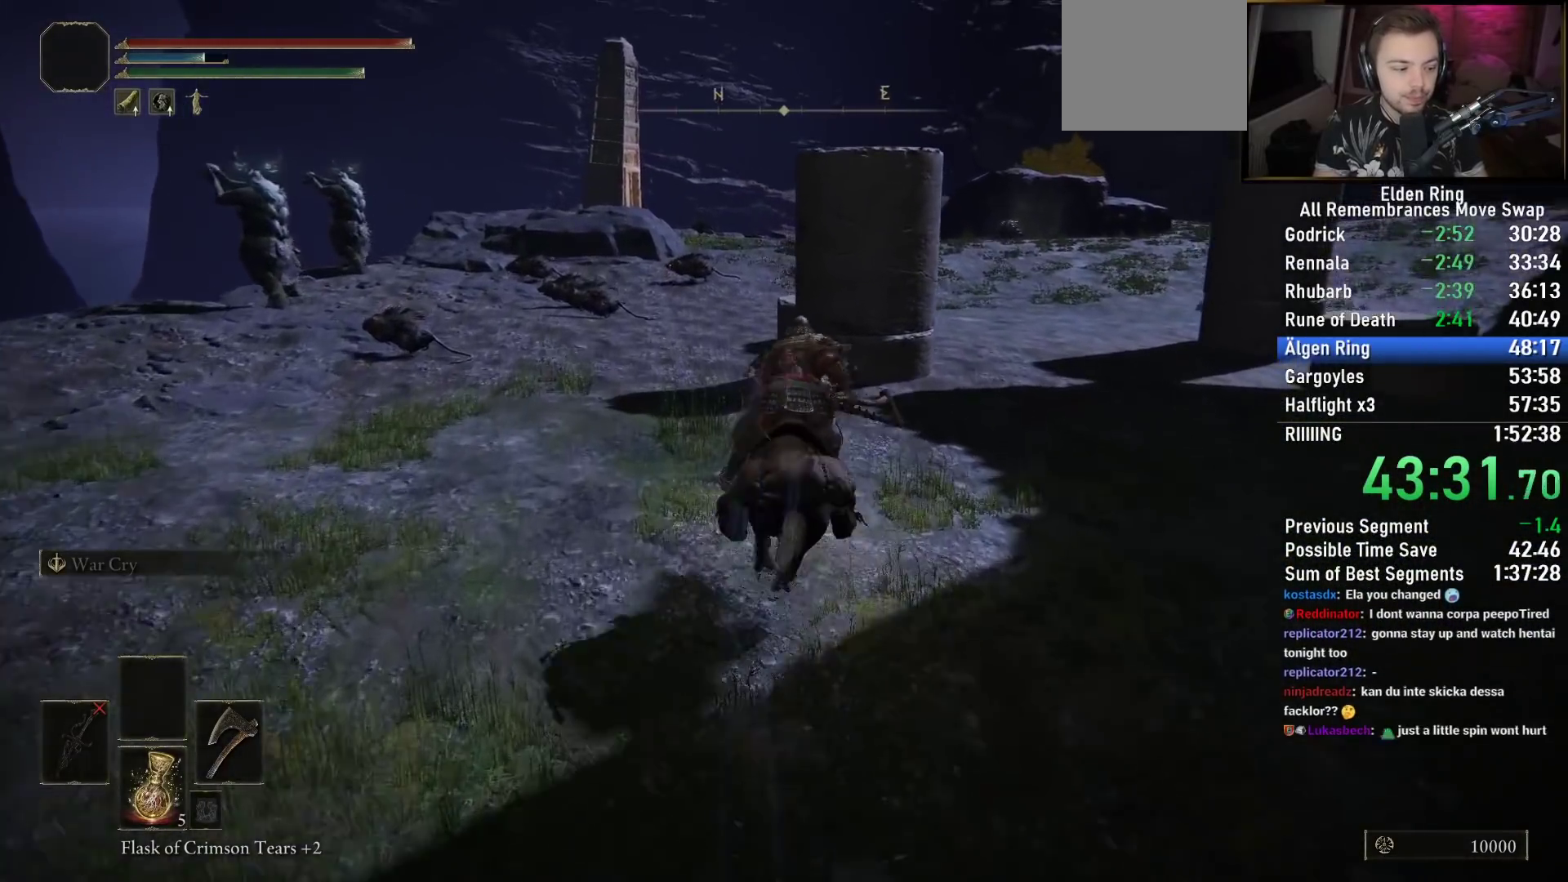
{"dt_ms": 500, "buttons": [], "left_stick": "up", "right_stick": "down-right", "events": []}
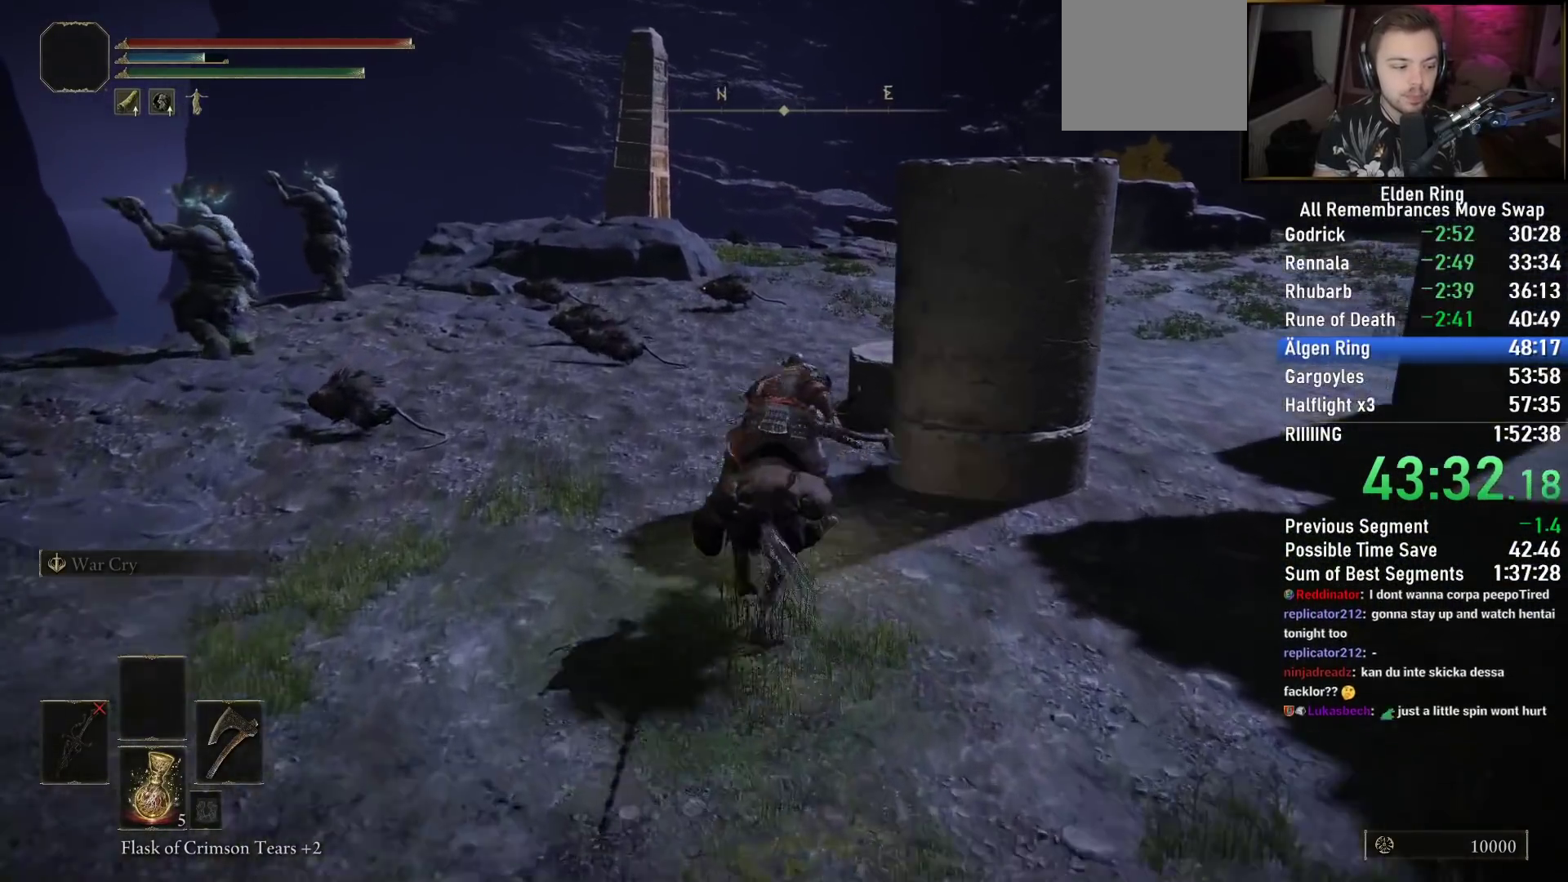
{"dt_ms": 500, "buttons": [], "left_stick": "up", "right_stick": "down", "events": [[283, "right_stick", "down"]]}
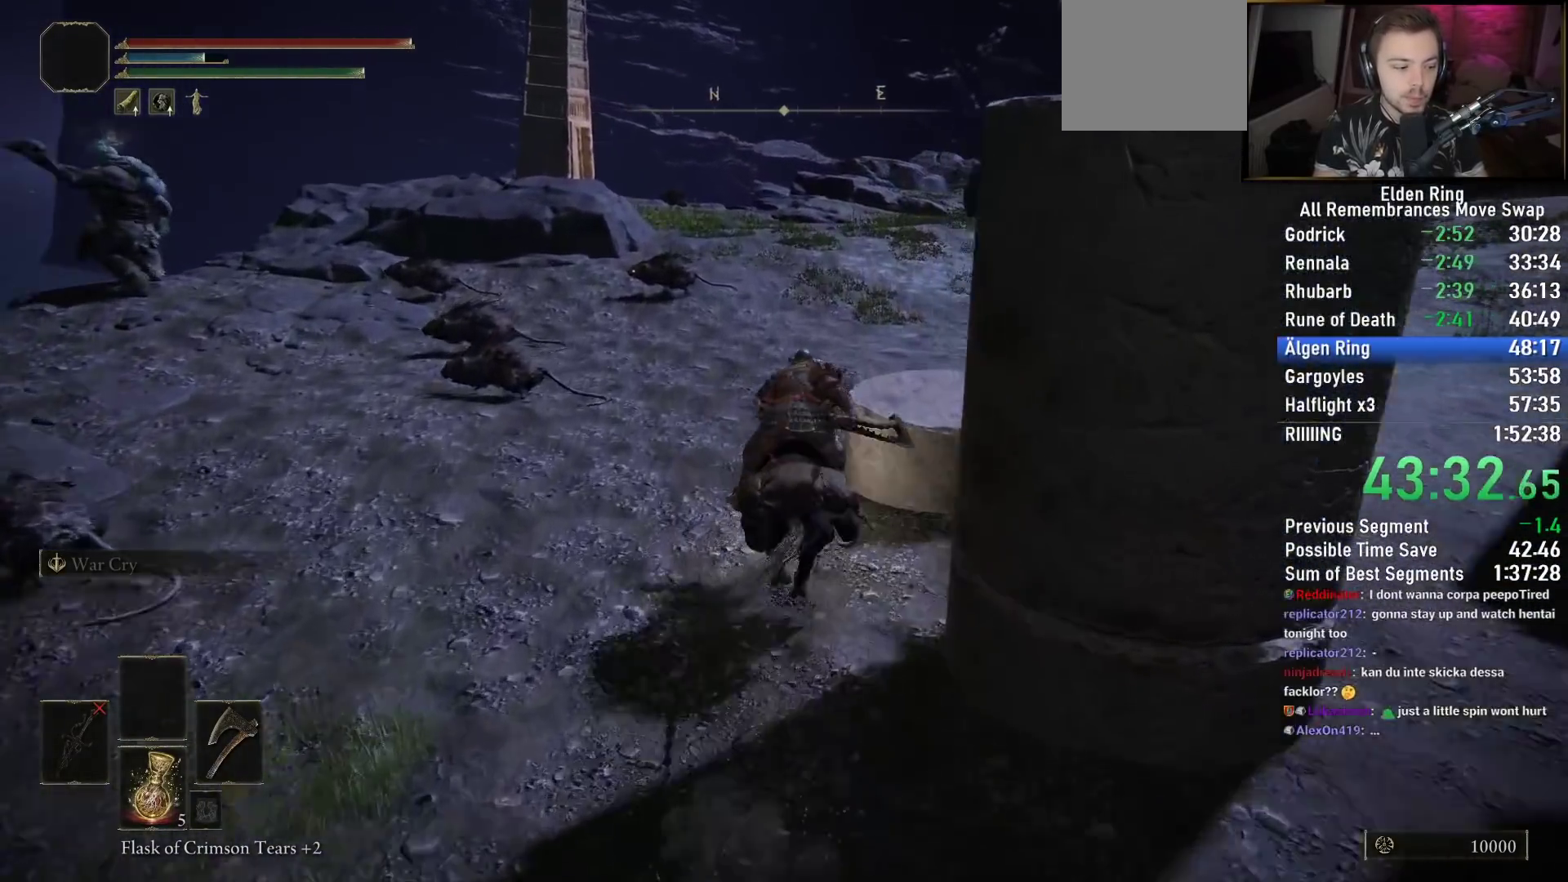
{"dt_ms": 500, "buttons": [], "left_stick": "up", "right_stick": "down-left", "events": [[467, "right_stick", "down-left"]]}
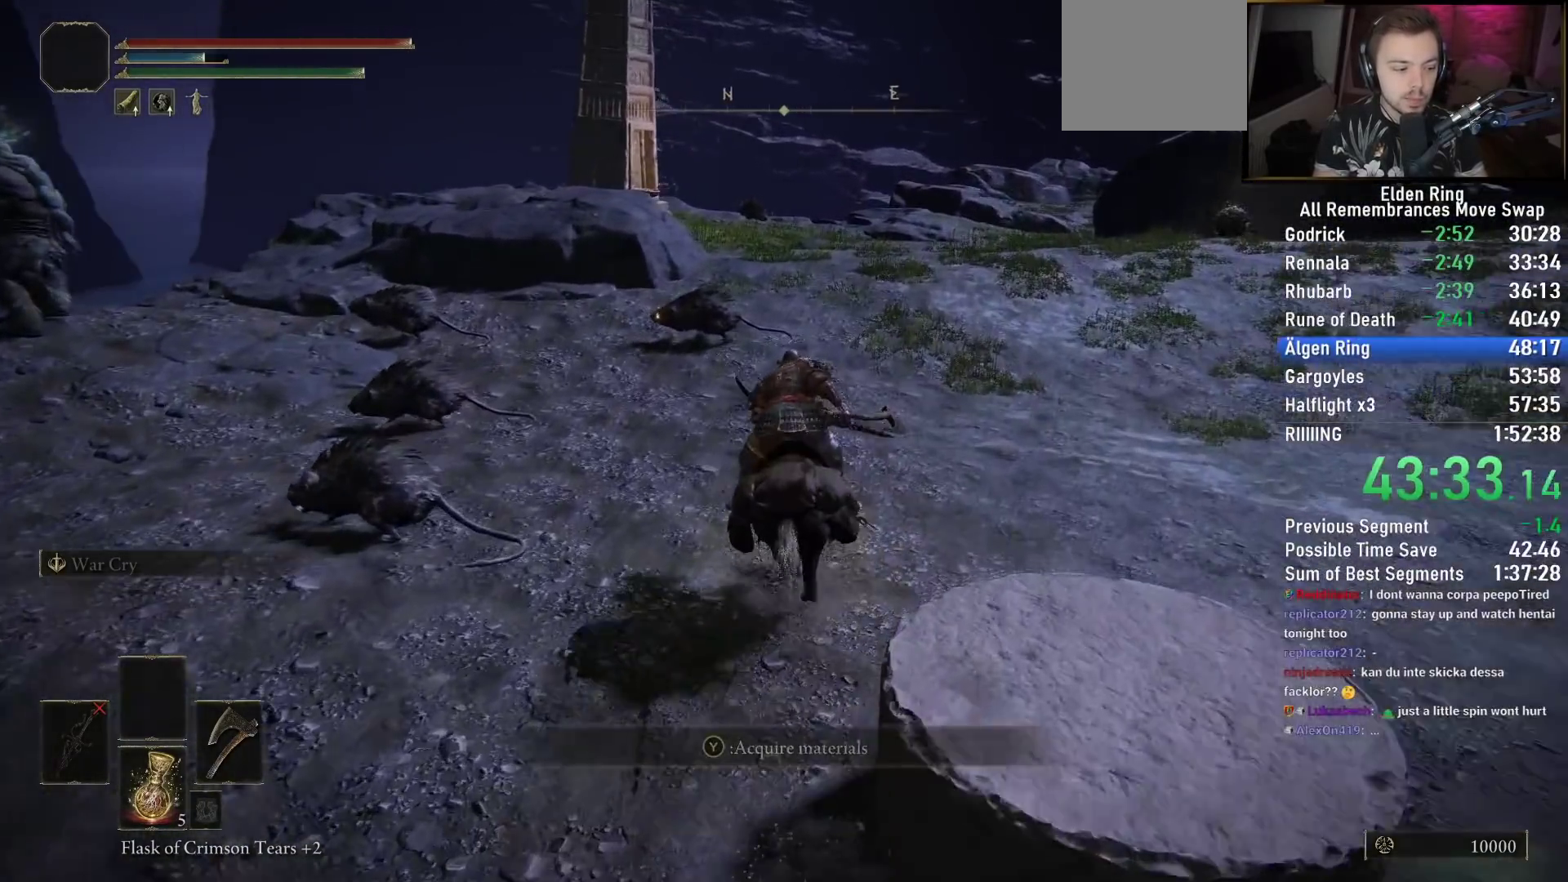
{"dt_ms": 500, "buttons": [], "left_stick": "up", "right_stick": "down-left", "events": []}
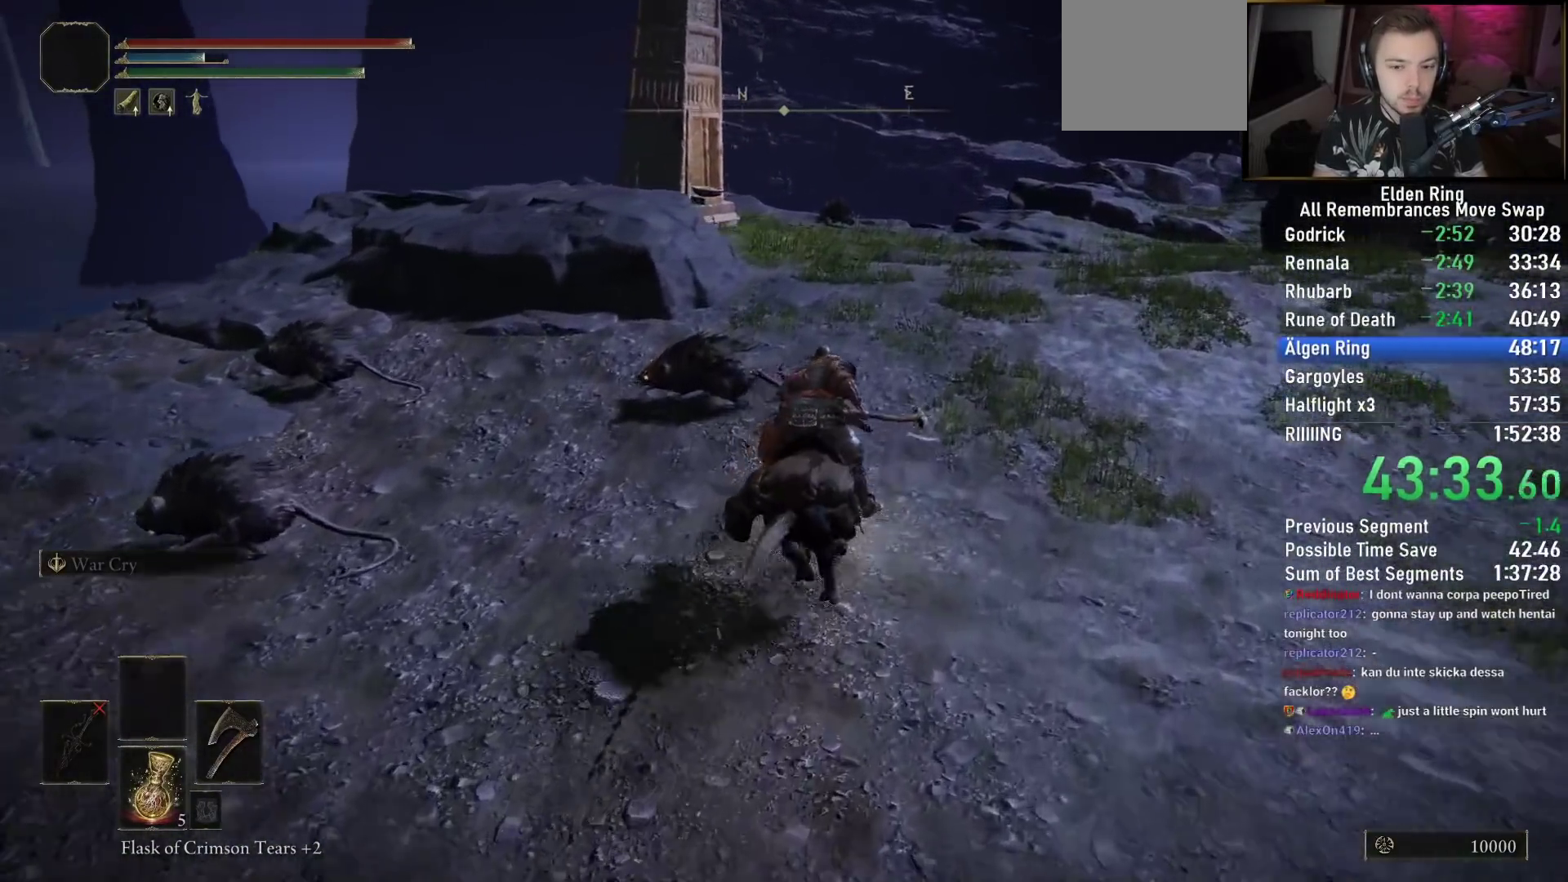
{"dt_ms": 500, "buttons": [], "left_stick": "up", "right_stick": "down-left", "events": []}